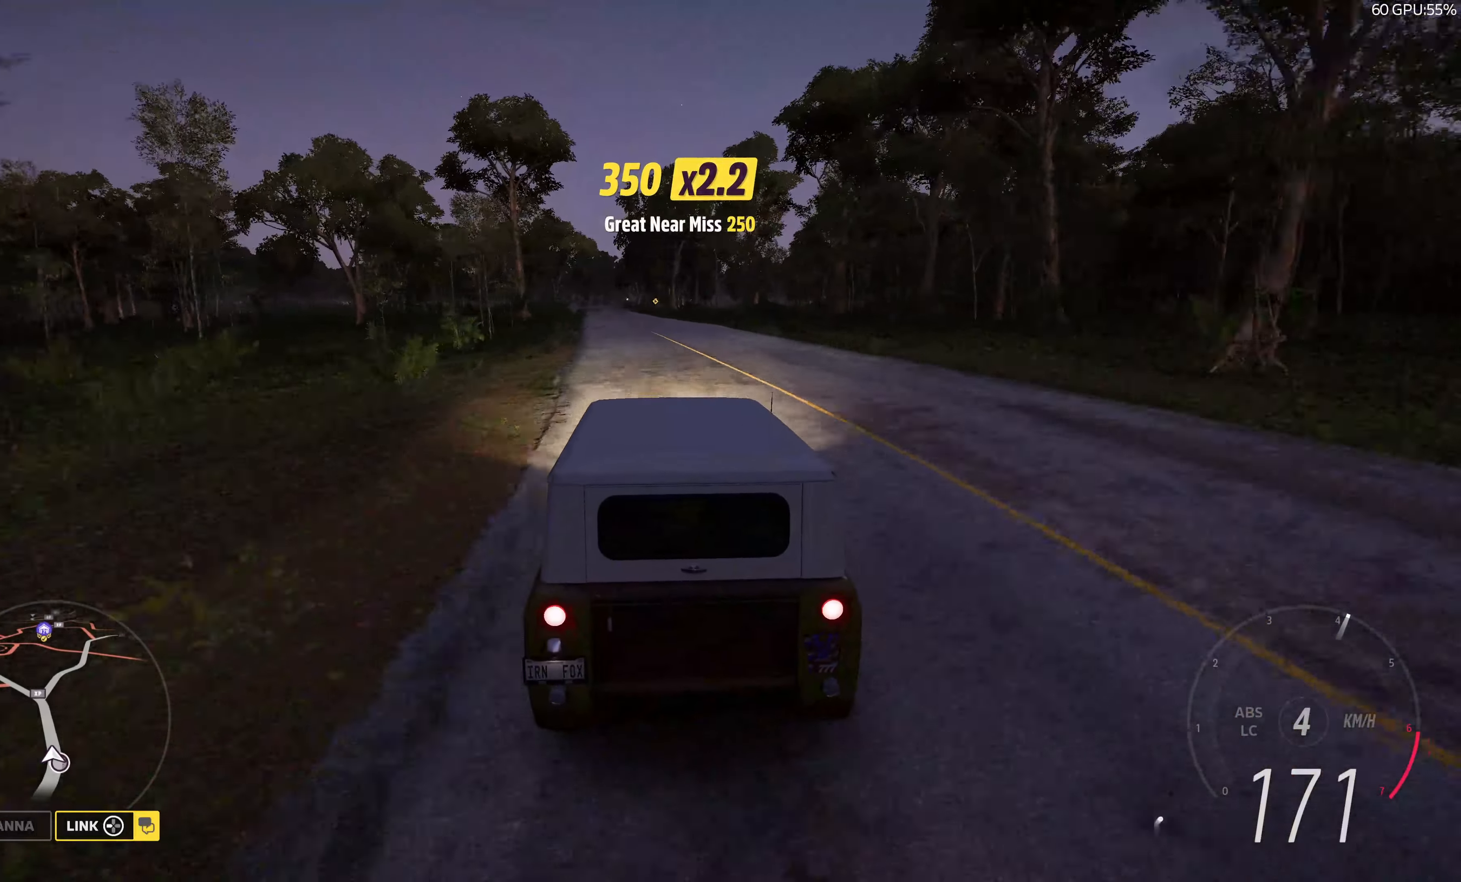
Gameplay with a controller (PlayStation layout); each line is a JSON object with the inputs held at the frame after it. "events" lists button and stick changes between this image and that frame as [ms after this image, input, new state], when the widget could be followed in between. Not read: L1.
{"buttons": ["R2"], "left_stick": "up", "right_stick": "down", "events": [[483, "right_stick", "down"]]}
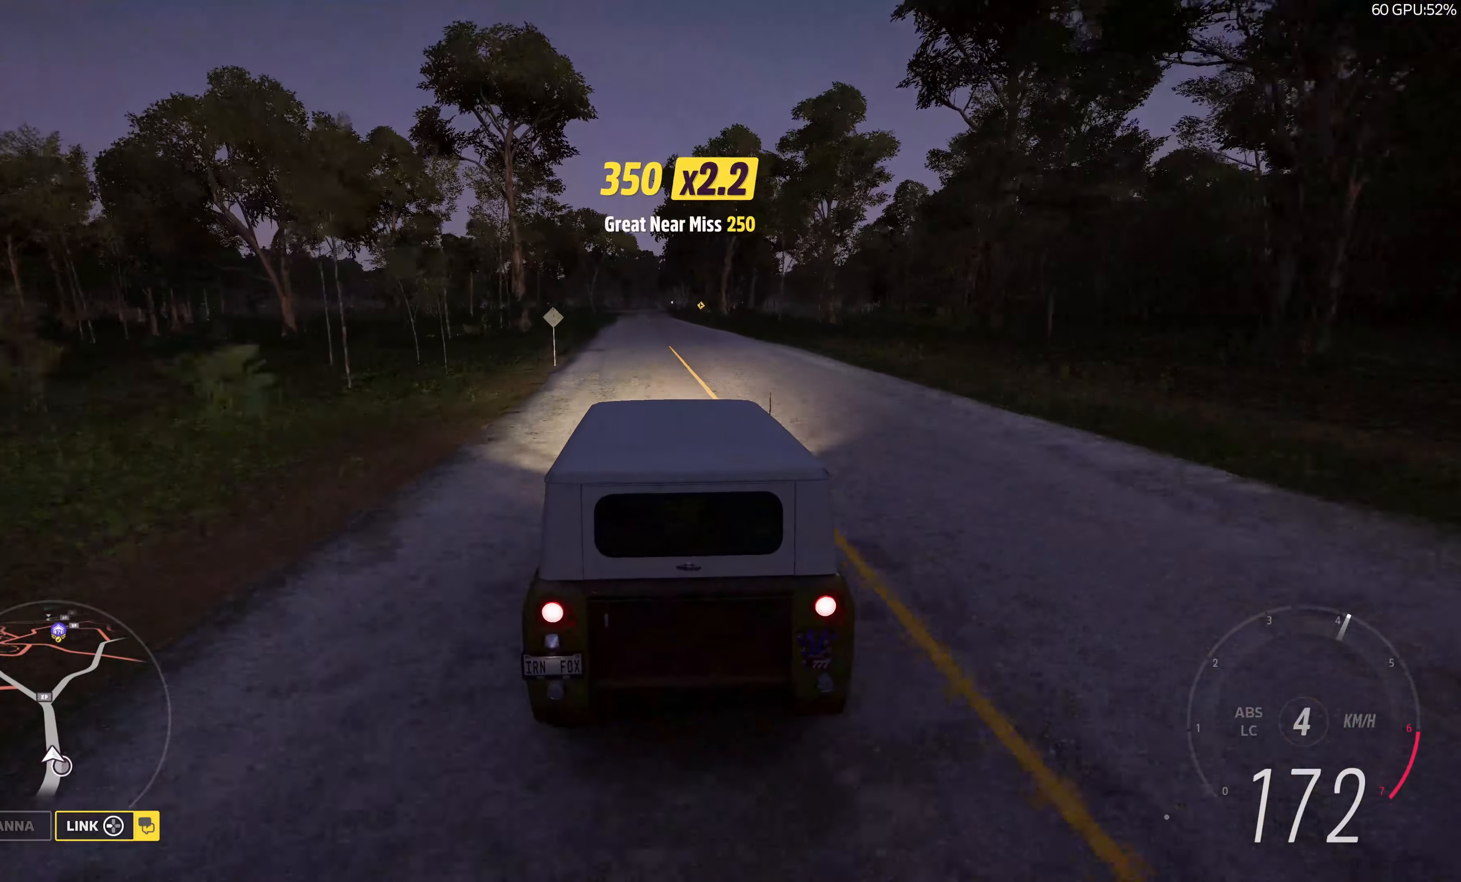
{"buttons": ["R2"], "left_stick": "up", "right_stick": "down", "events": []}
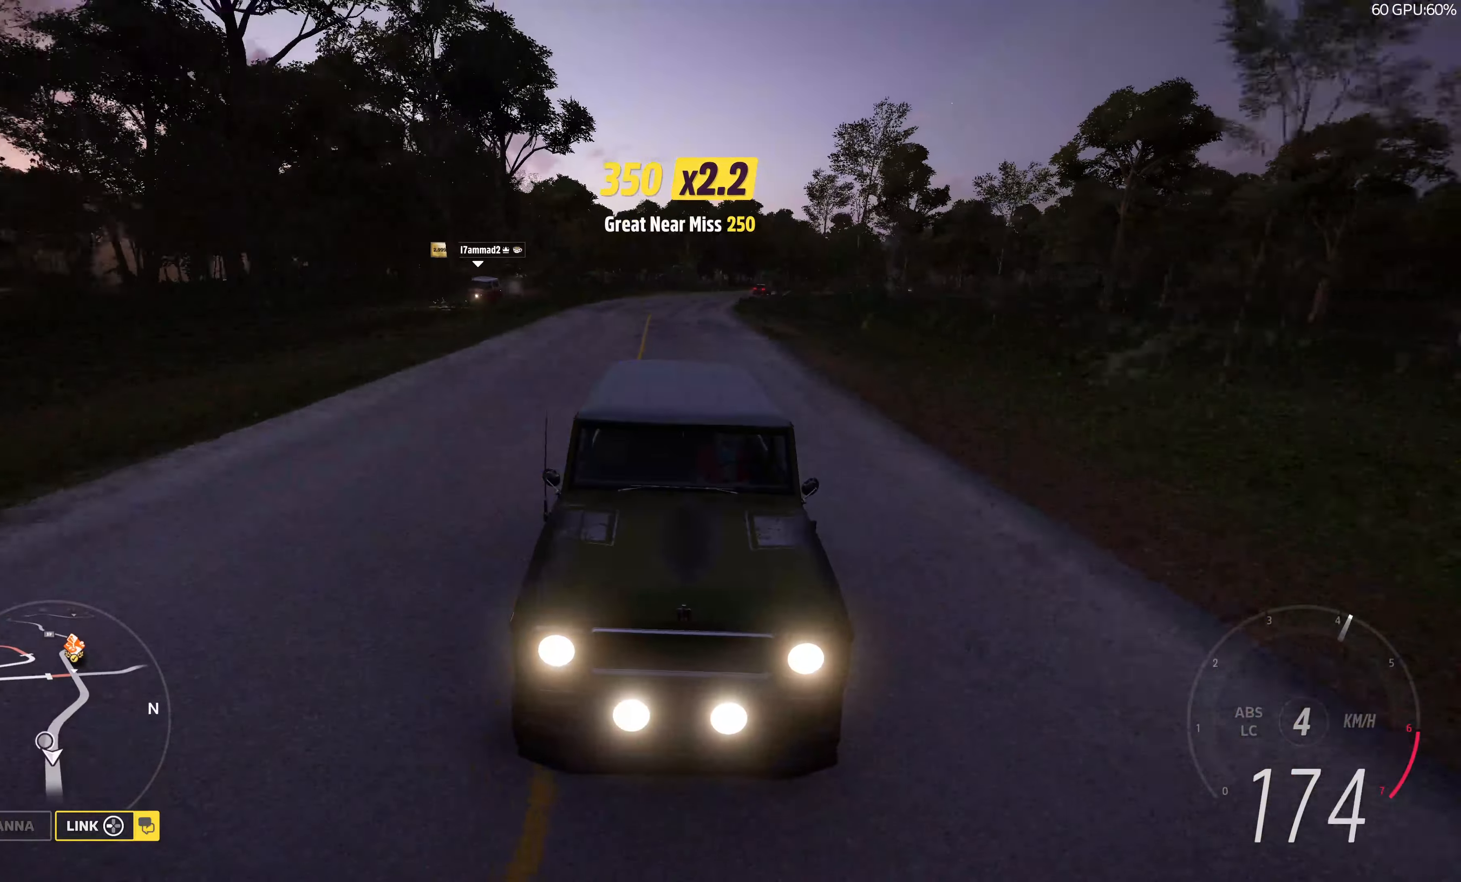
{"buttons": ["R2"], "left_stick": "up", "right_stick": "down", "events": []}
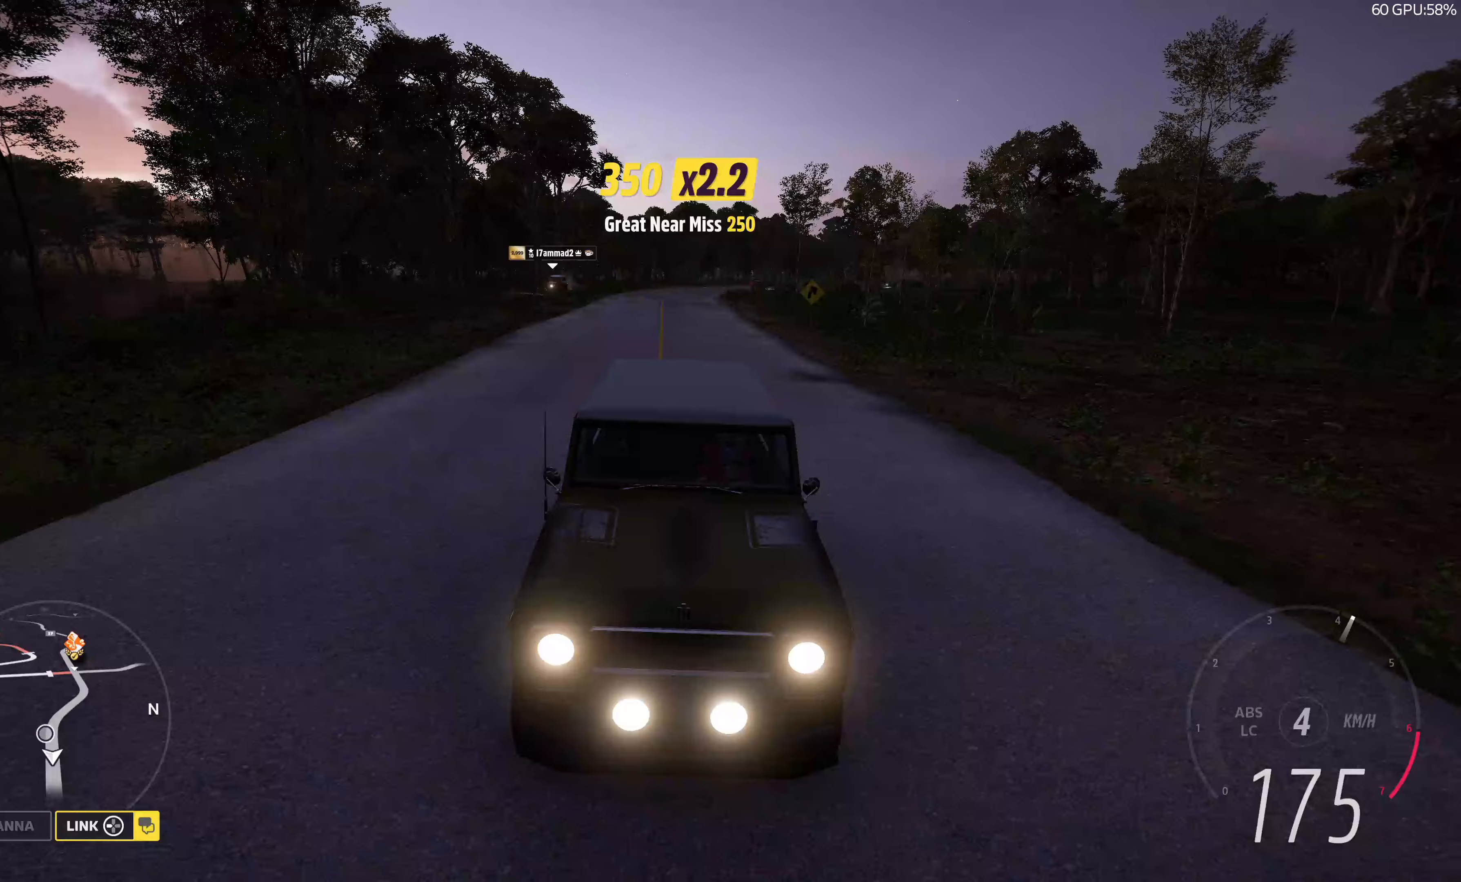
{"buttons": ["L2"], "left_stick": "up", "right_stick": "center", "events": [[17, "R2", "up"], [33, "L2", "down"], [200, "right_stick", "center"]]}
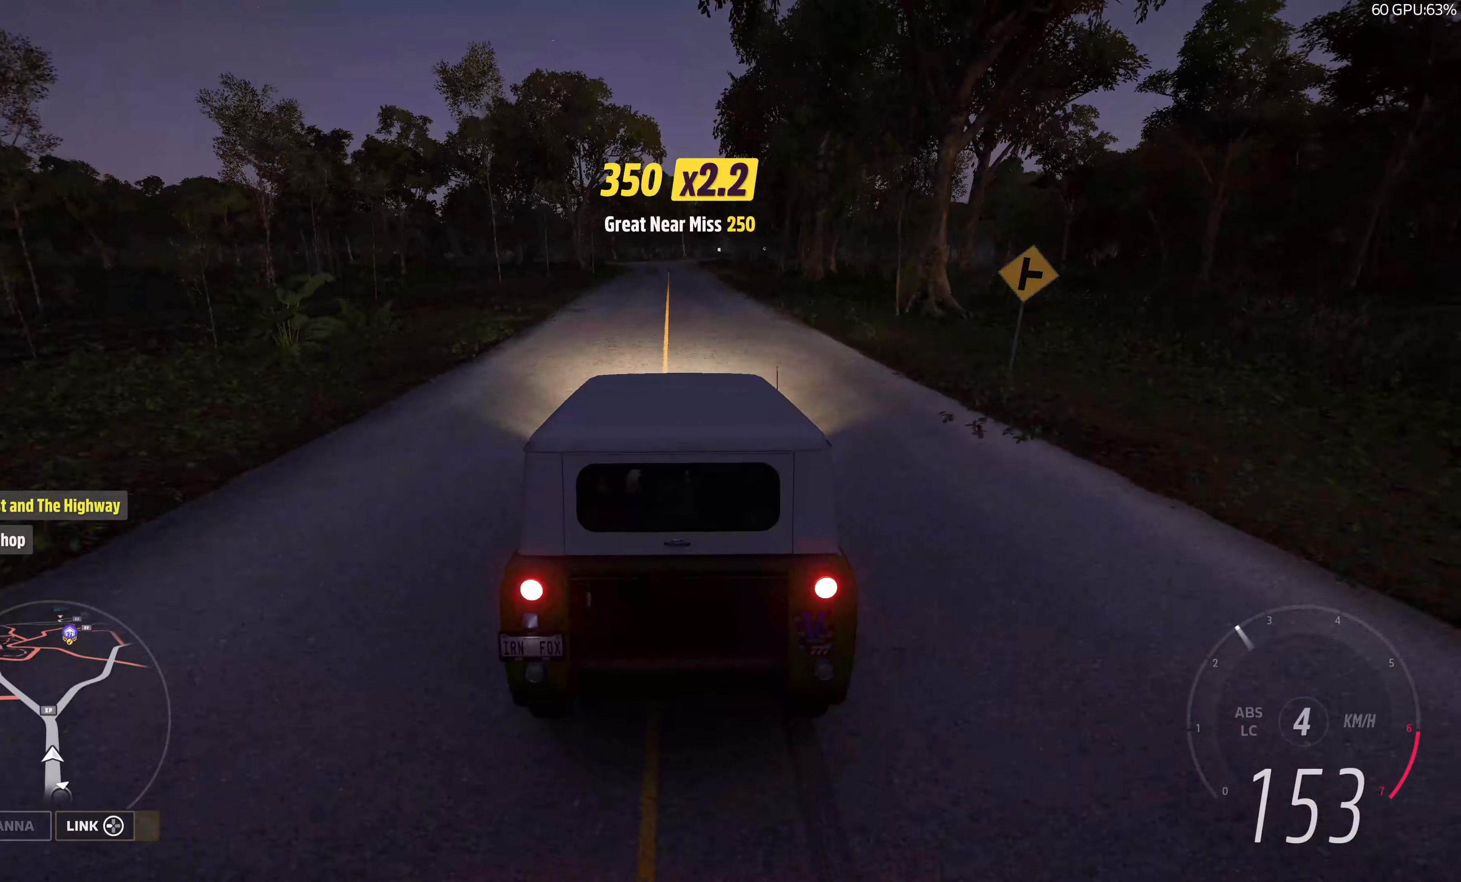
{"buttons": ["L2"], "left_stick": "up", "right_stick": "center", "events": []}
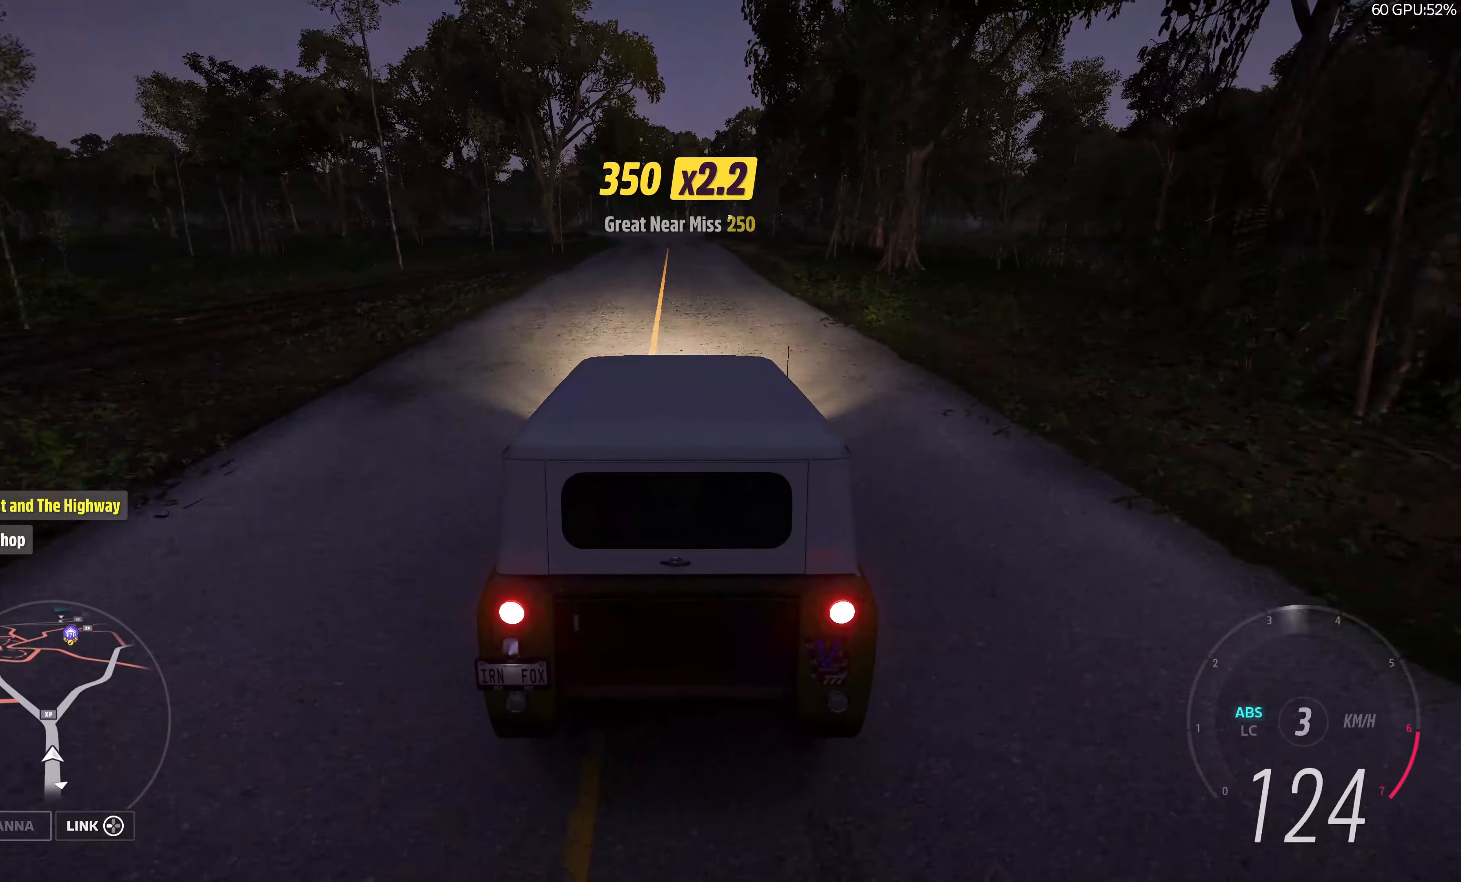
{"buttons": ["L2"], "left_stick": "up", "right_stick": "center", "events": []}
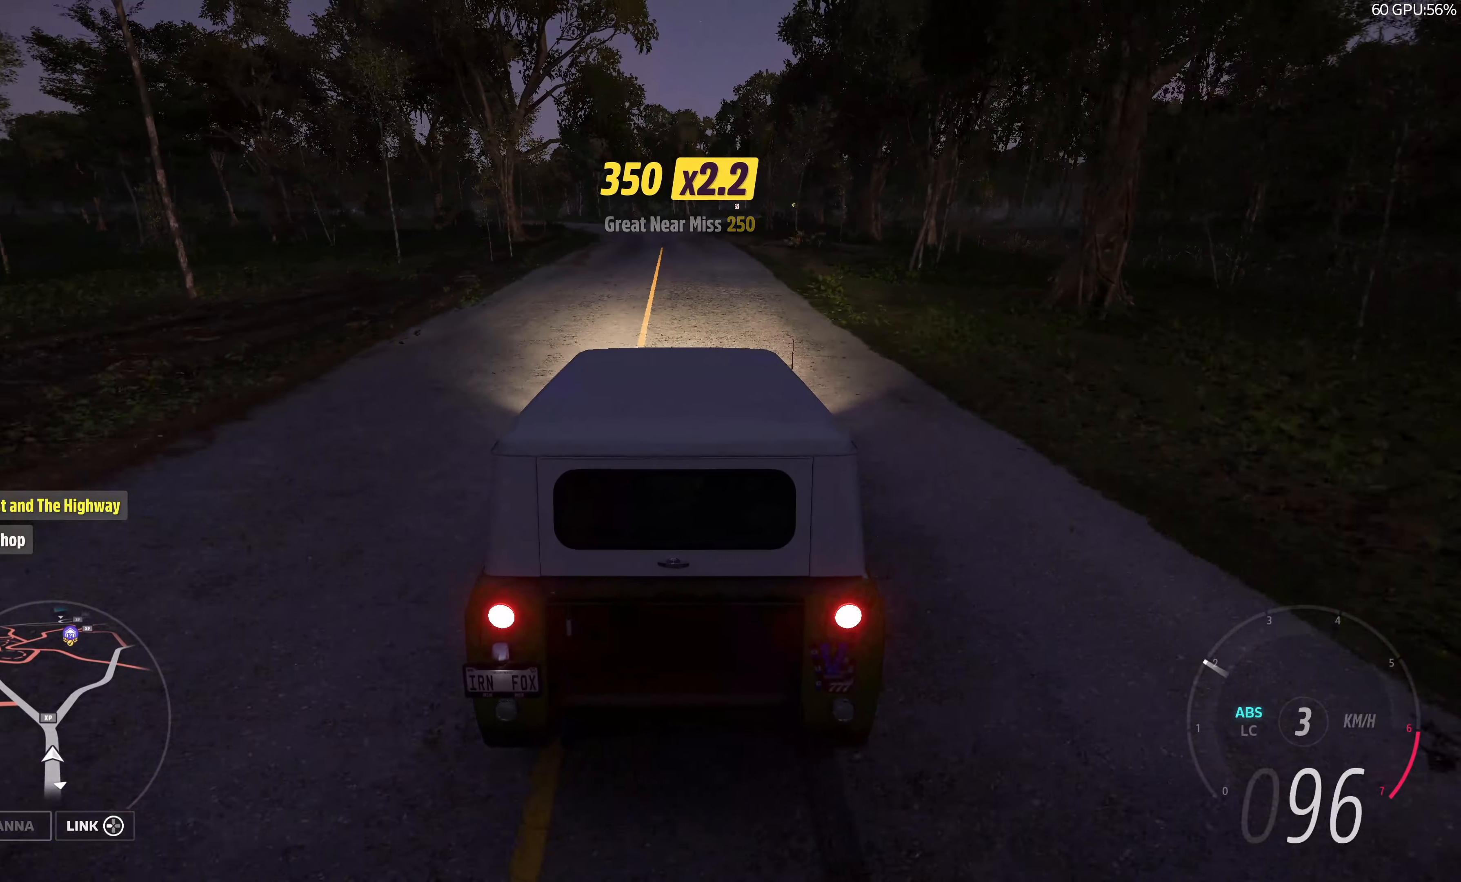
{"buttons": ["L2"], "left_stick": "up", "right_stick": "center", "events": []}
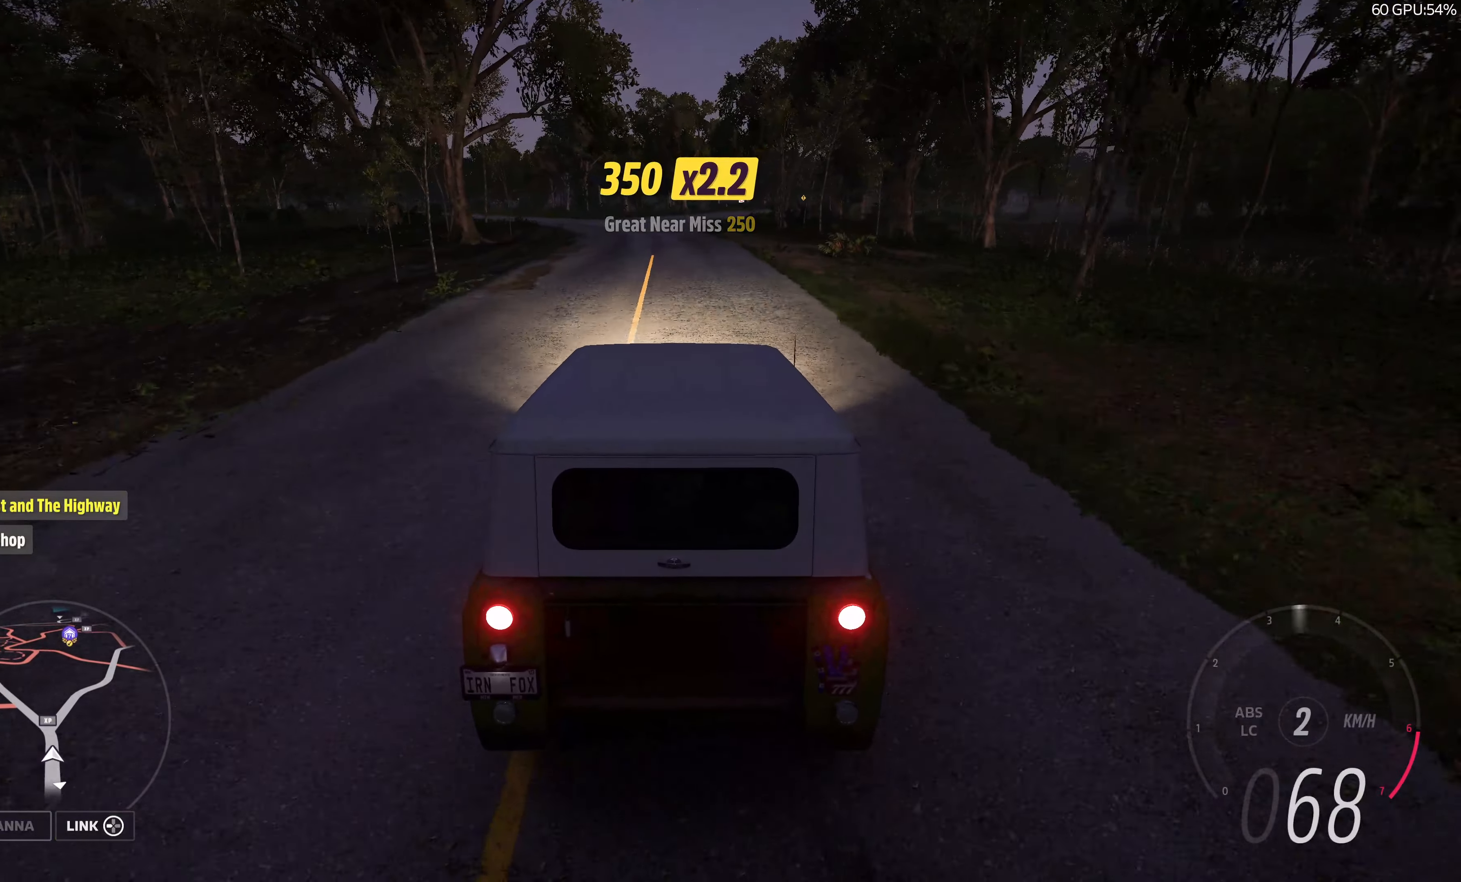
{"buttons": ["L2"], "left_stick": "center", "right_stick": "center", "events": [[17, "left_stick", "center"]]}
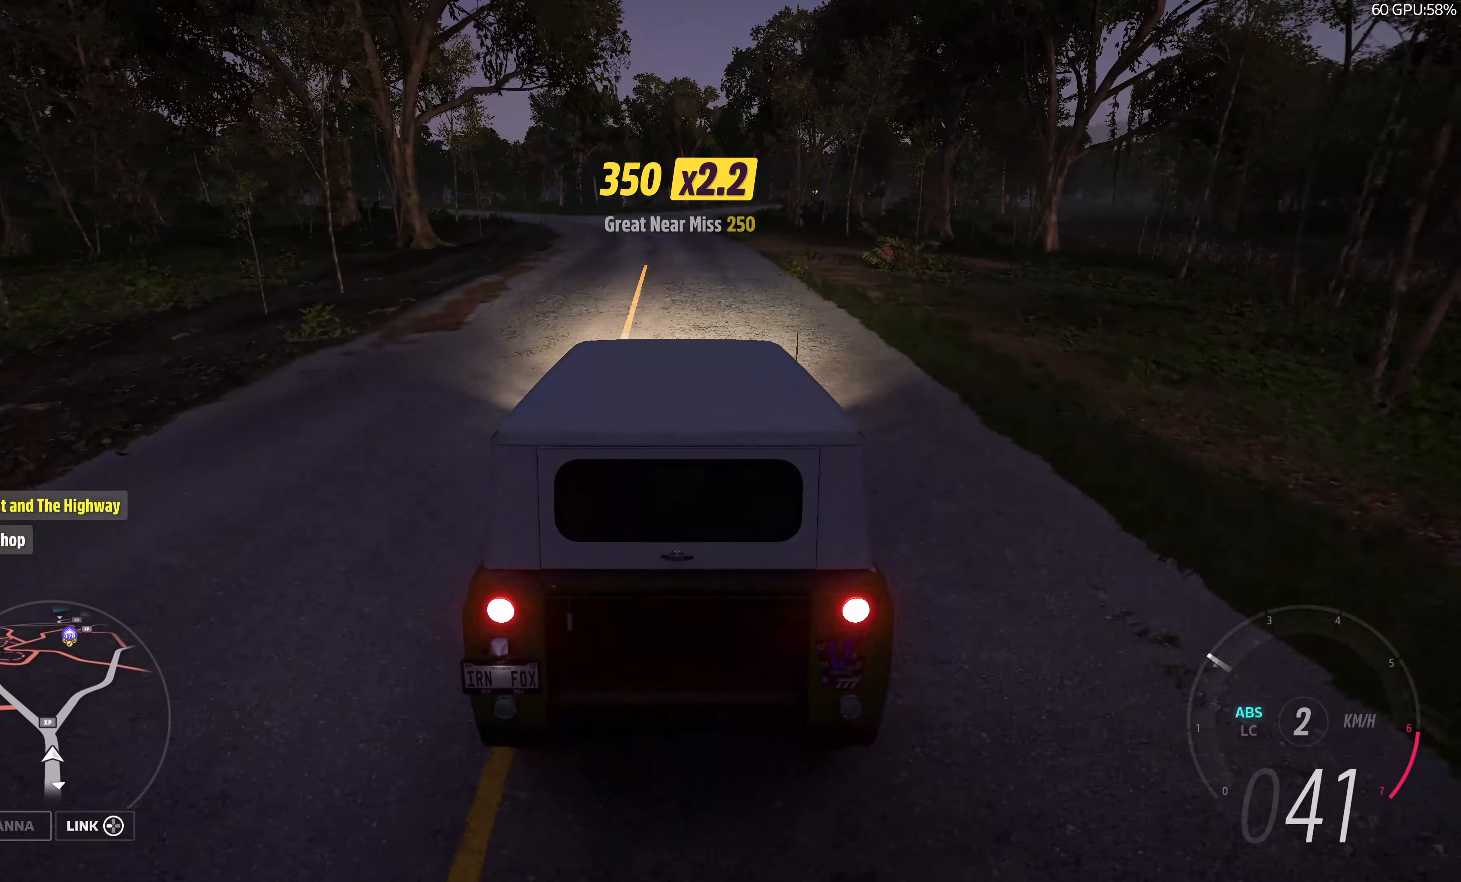
{"buttons": [], "left_stick": "center", "right_stick": "center", "events": [[117, "SELECT", "down"], [233, "SELECT", "up"], [317, "L2", "up"]]}
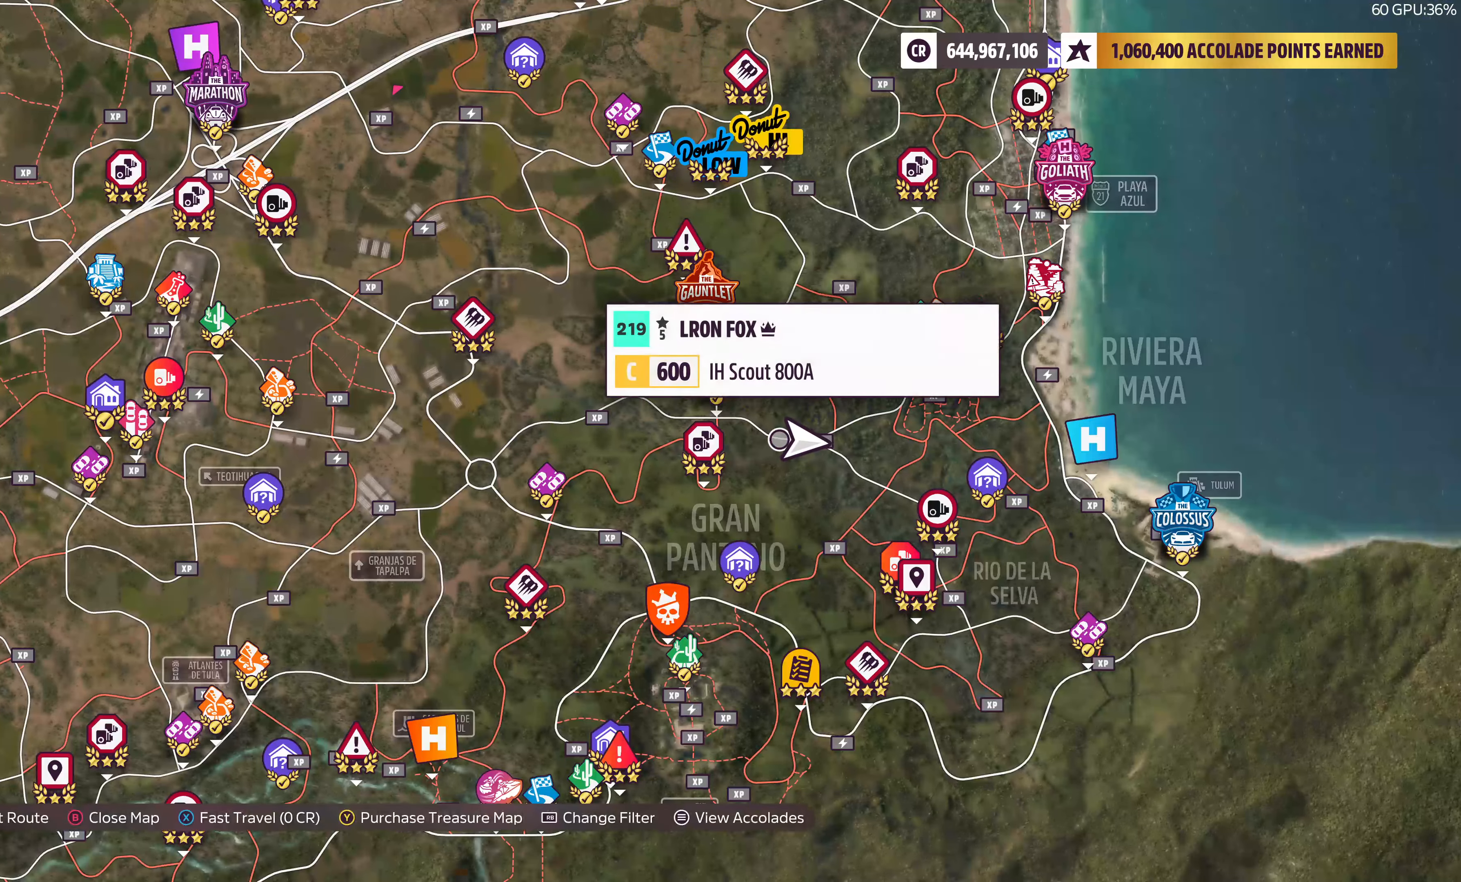
{"buttons": [], "left_stick": "center", "right_stick": "center", "events": [[283, "left_stick", "up-left"], [417, "left_stick", "center"]]}
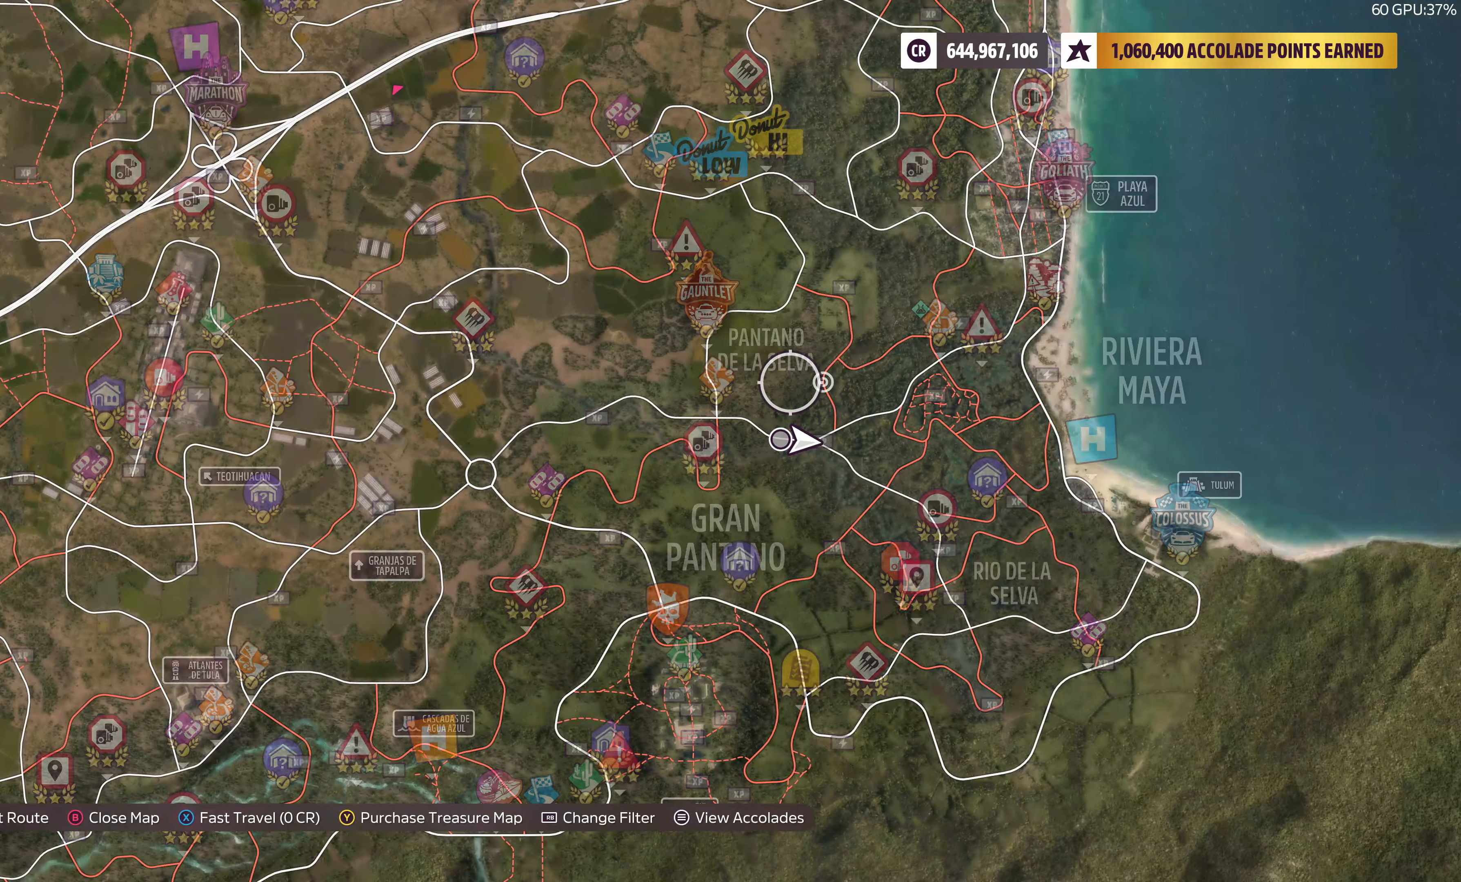
{"buttons": [], "left_stick": "center", "right_stick": "center", "events": []}
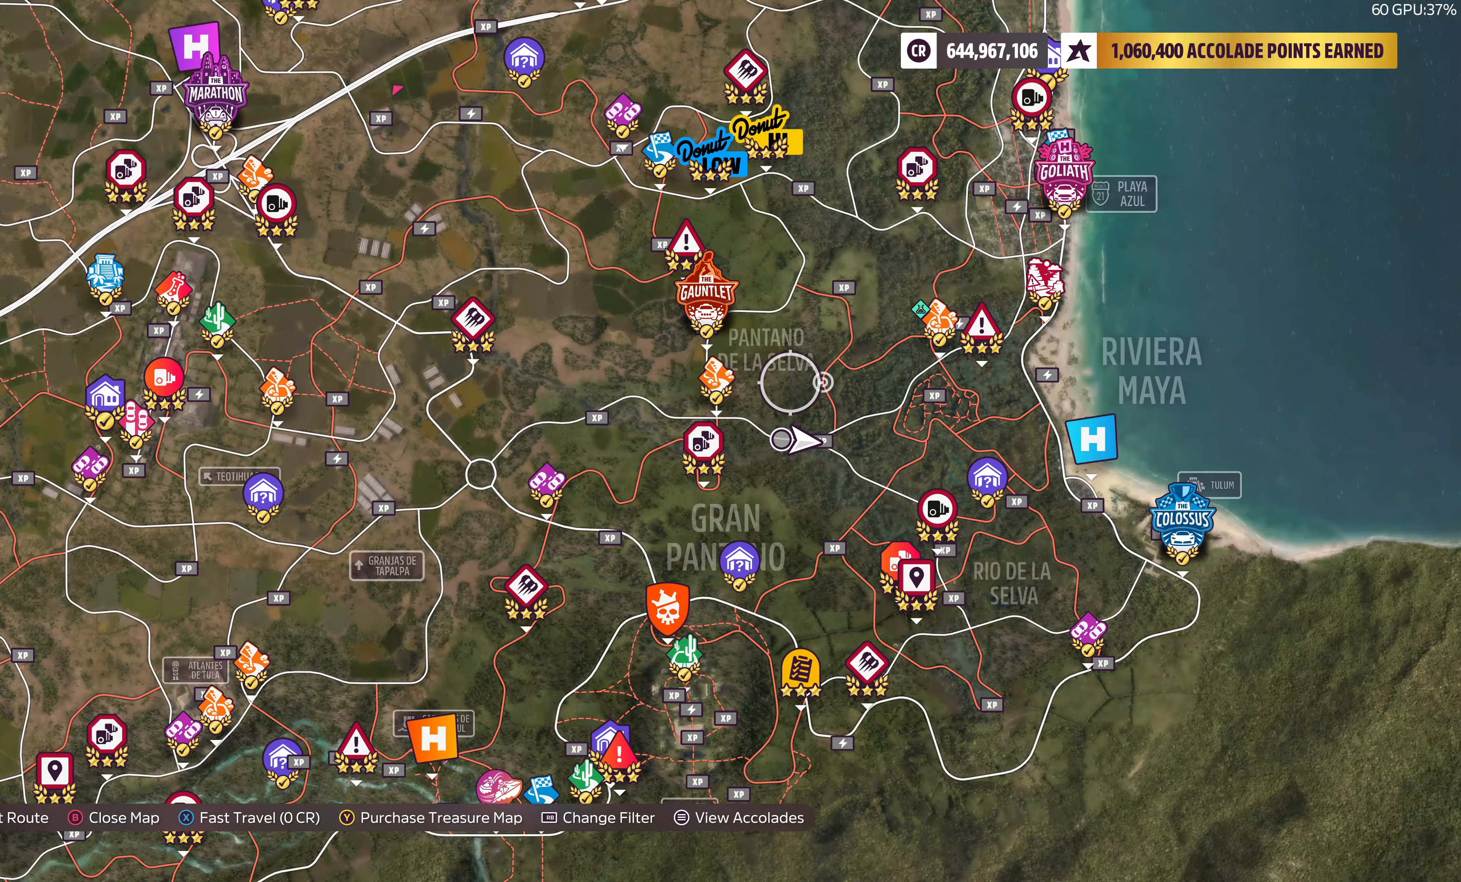
{"buttons": [], "left_stick": "center", "right_stick": "center", "events": [[184, "left_stick", "down-right"], [484, "left_stick", "center"]]}
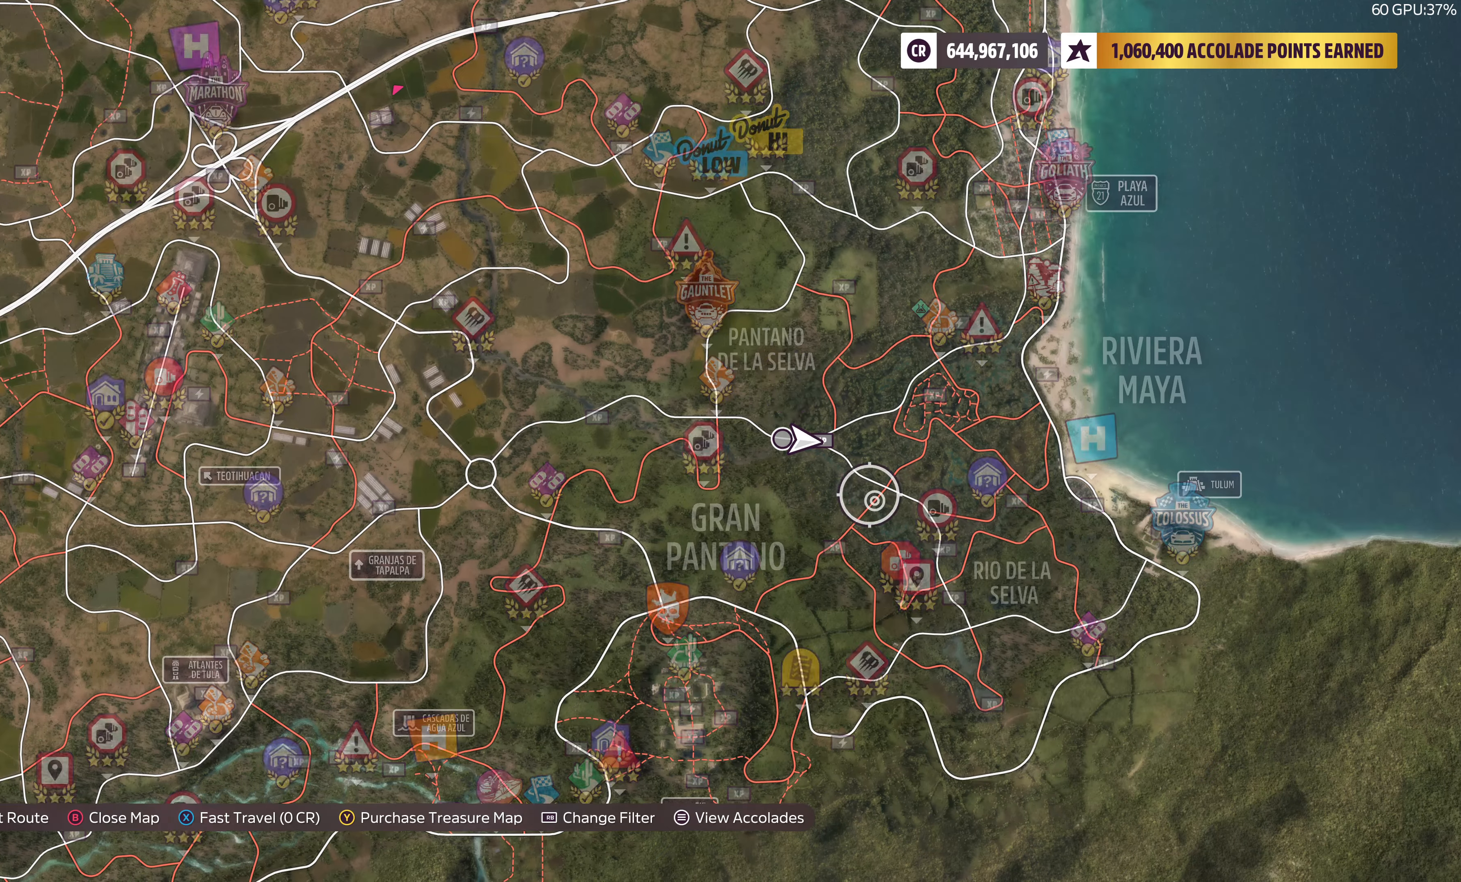
{"buttons": [], "left_stick": "center", "right_stick": "center", "events": [[184, "left_stick", "down-right"], [300, "left_stick", "center"]]}
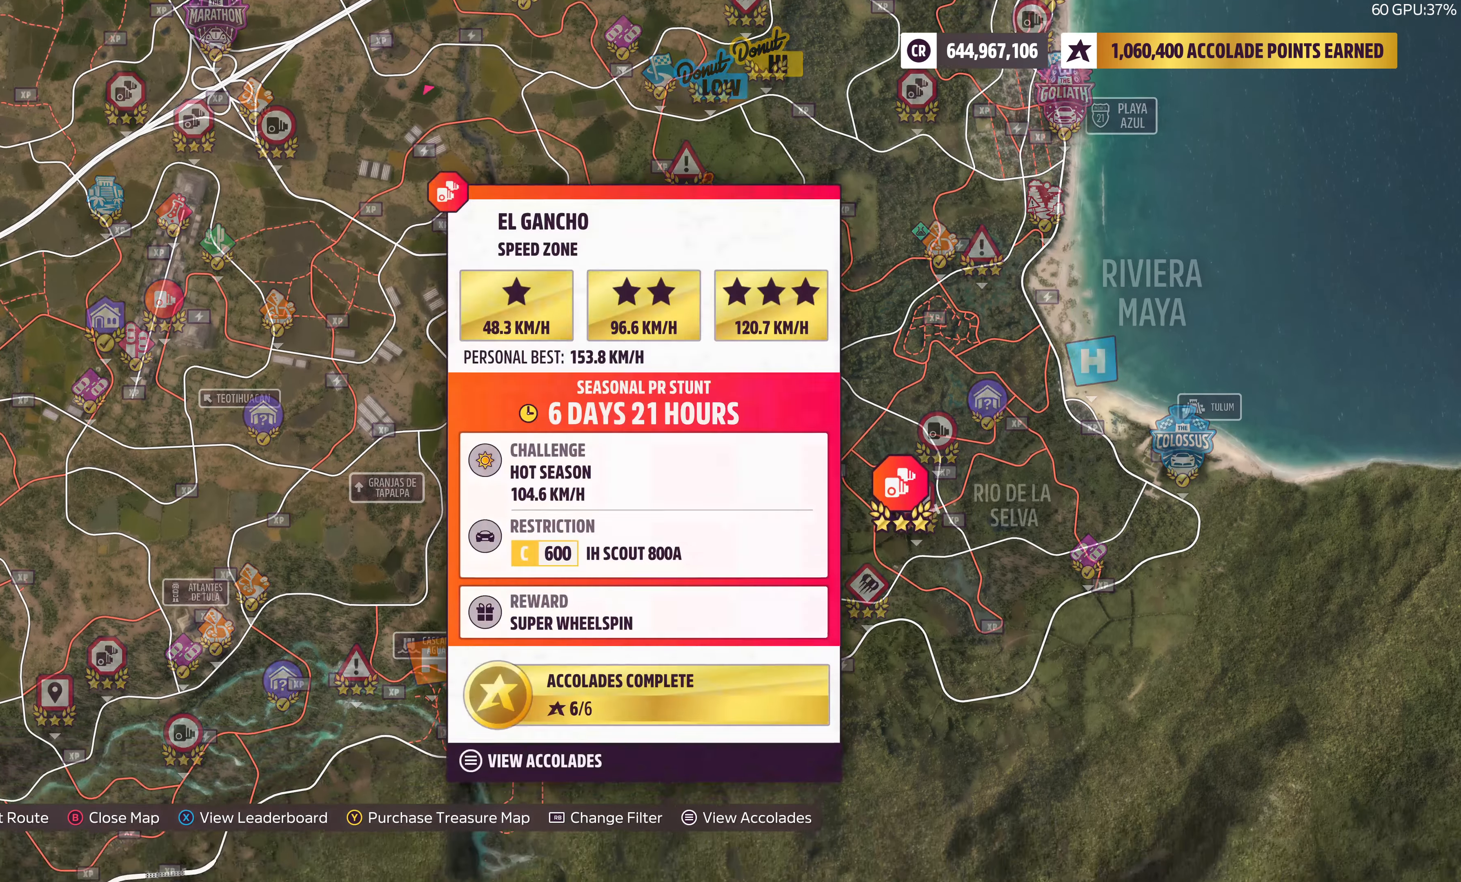
{"buttons": ["CIRCLE"], "left_stick": "center", "right_stick": "center", "events": [[50, "CROSS", "down"], [184, "CROSS", "up"], [450, "CIRCLE", "down"]]}
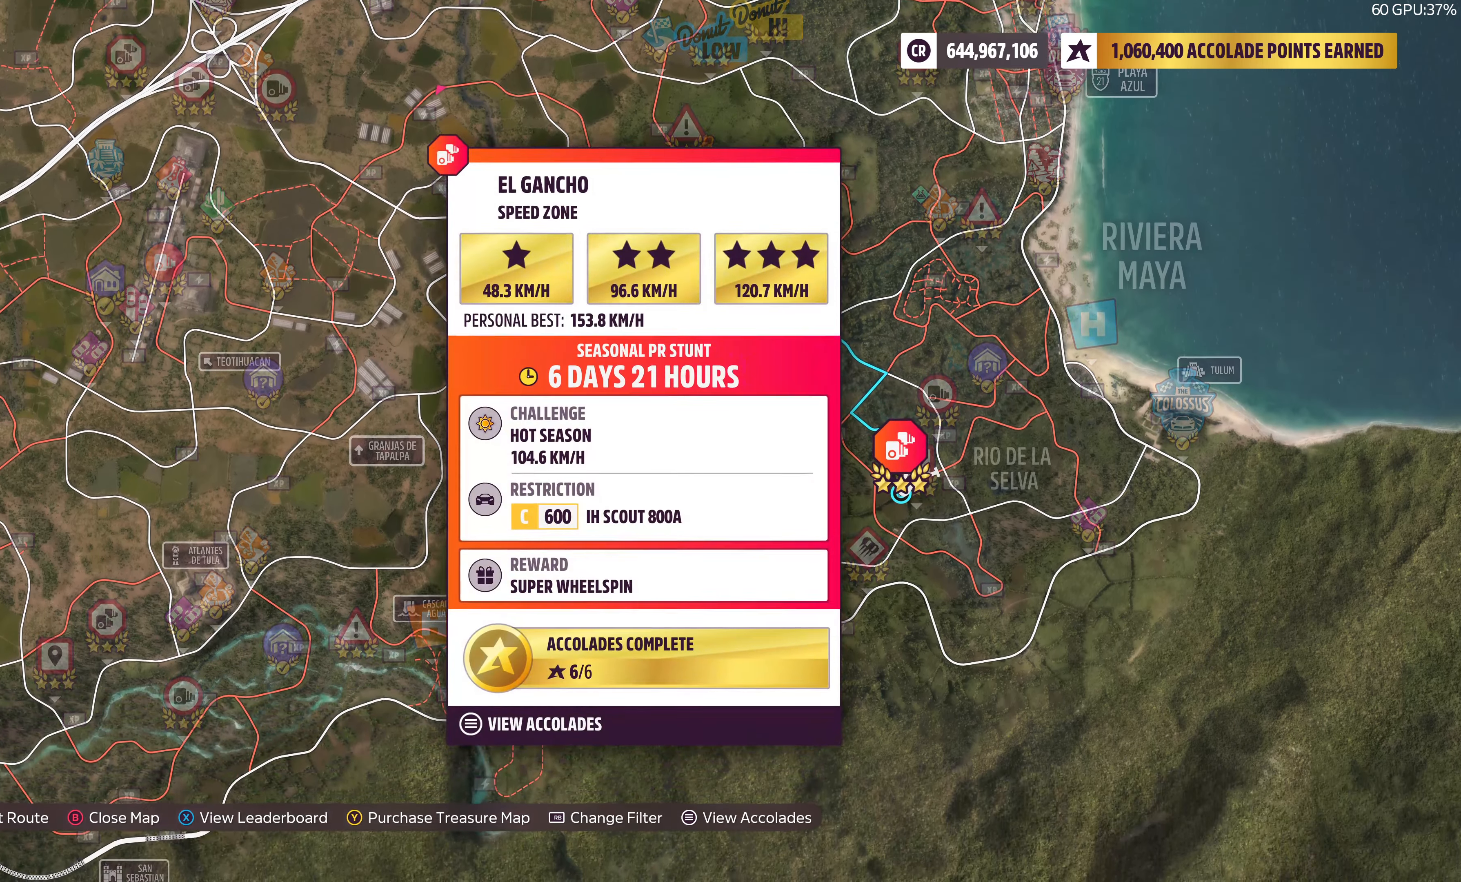
{"buttons": ["R2"], "left_stick": "center", "right_stick": "center", "events": [[84, "CIRCLE", "up"], [217, "R2", "down"]]}
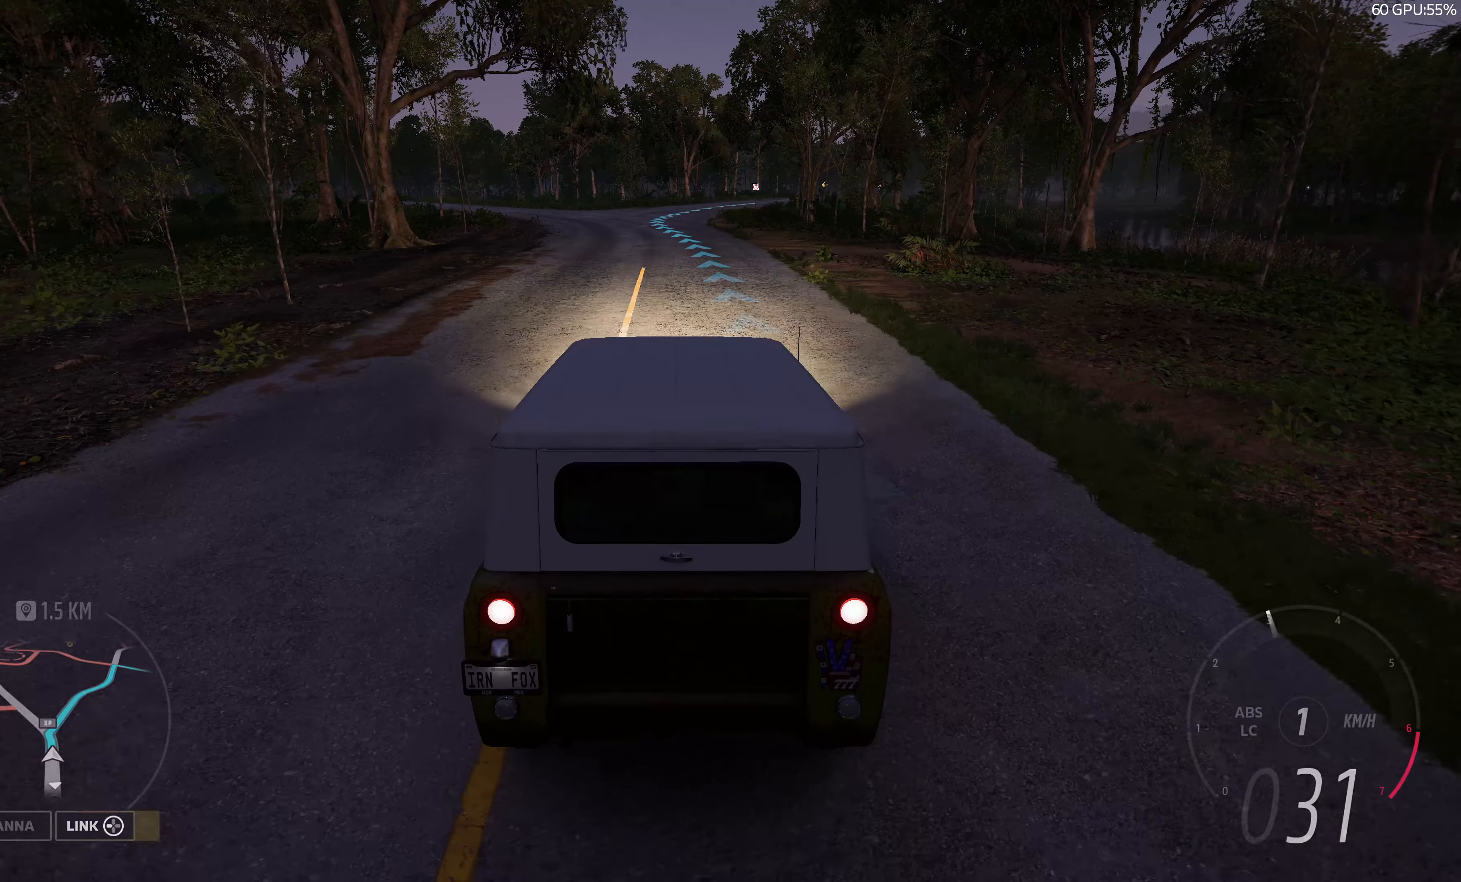
{"buttons": ["R2"], "left_stick": "center", "right_stick": "down", "events": [[484, "right_stick", "down"]]}
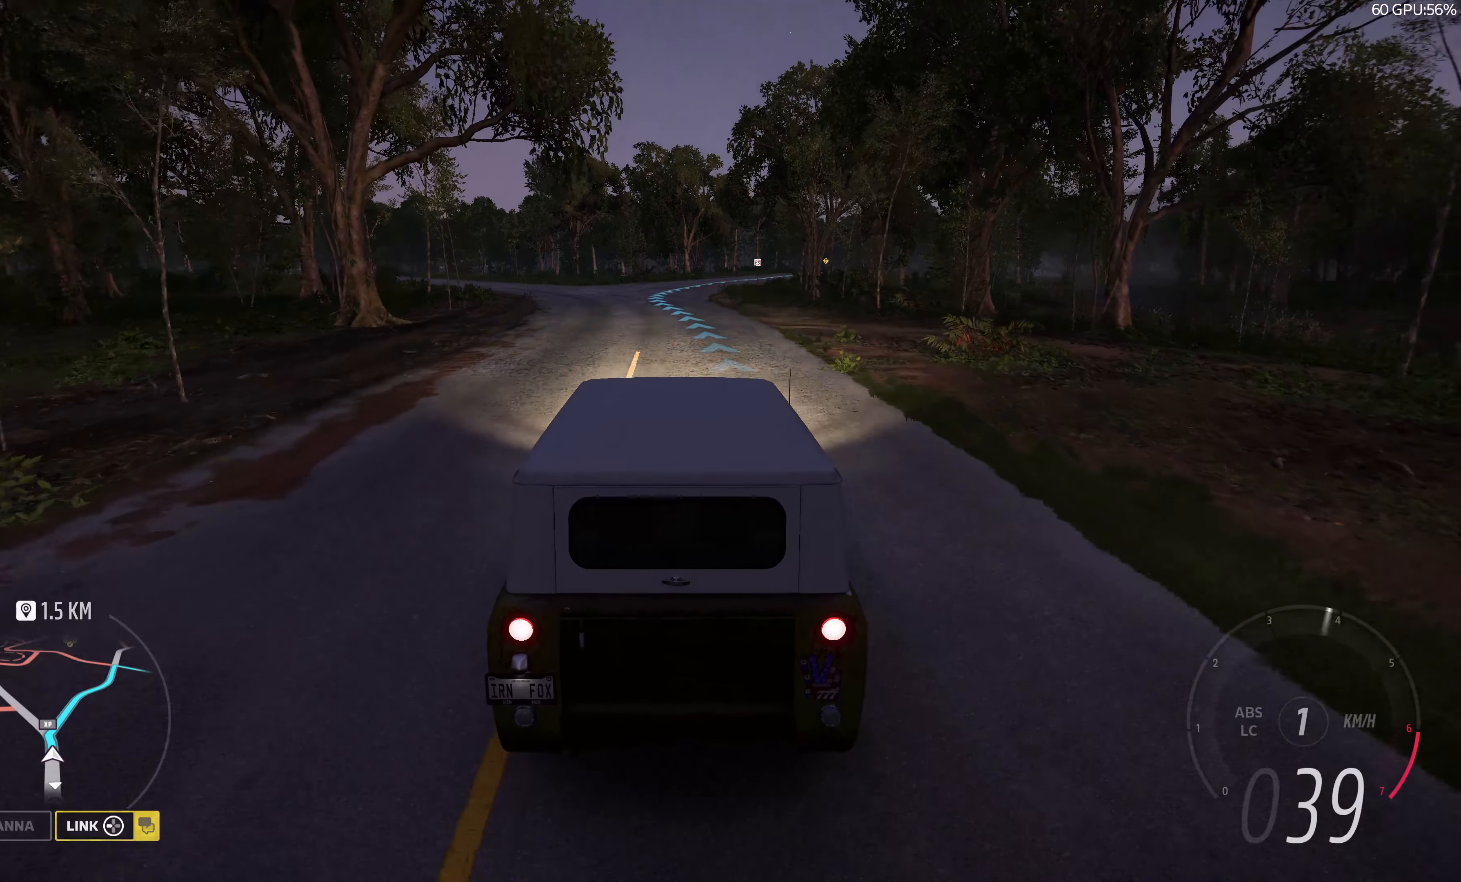
{"buttons": ["R2"], "left_stick": "center", "right_stick": "down", "events": []}
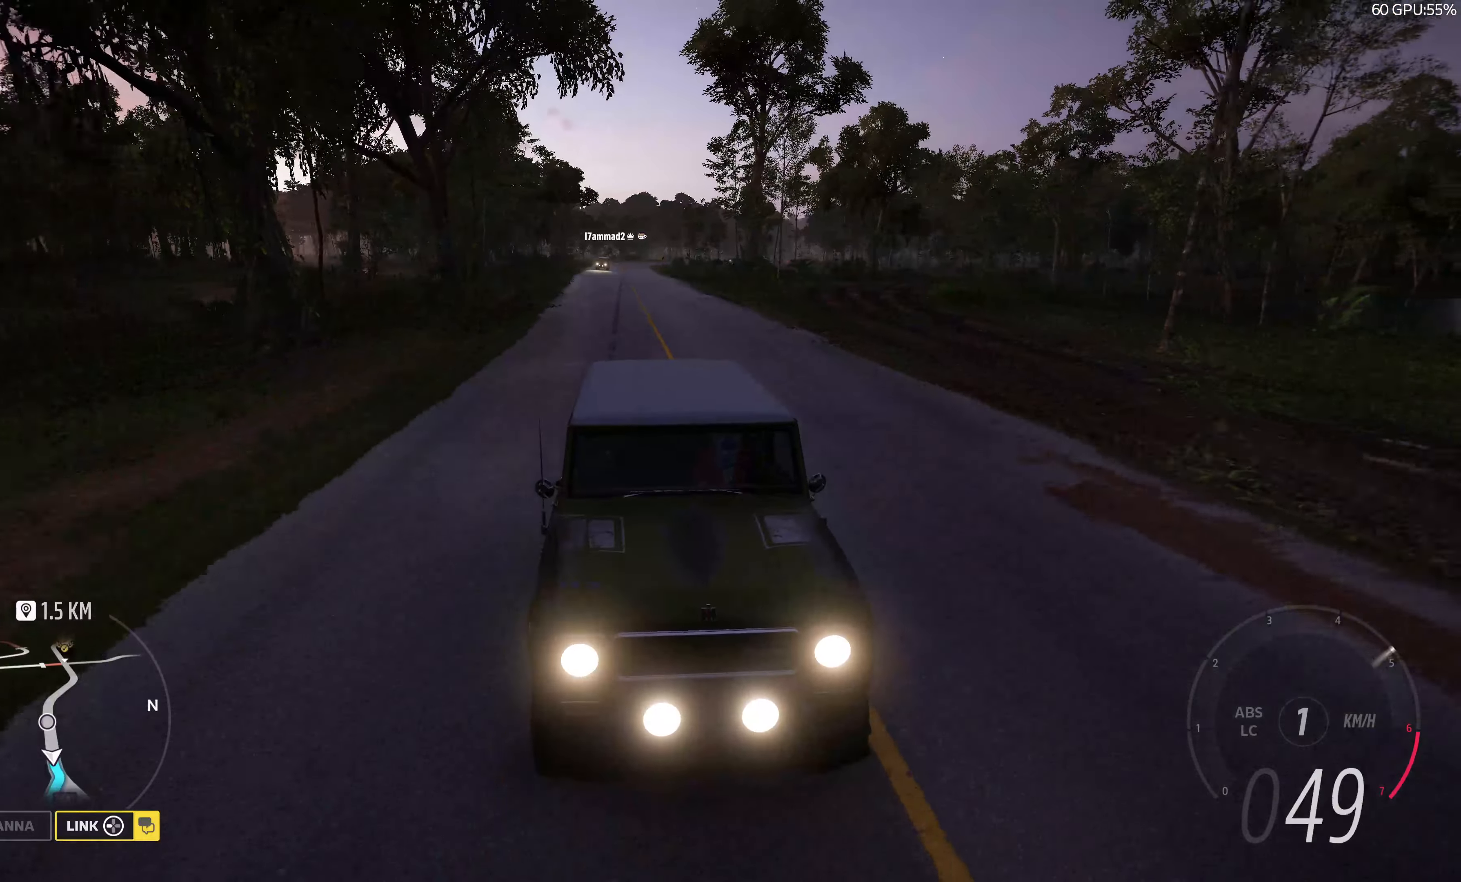
{"buttons": ["R2"], "left_stick": "center", "right_stick": "center", "events": [[467, "right_stick", "center"]]}
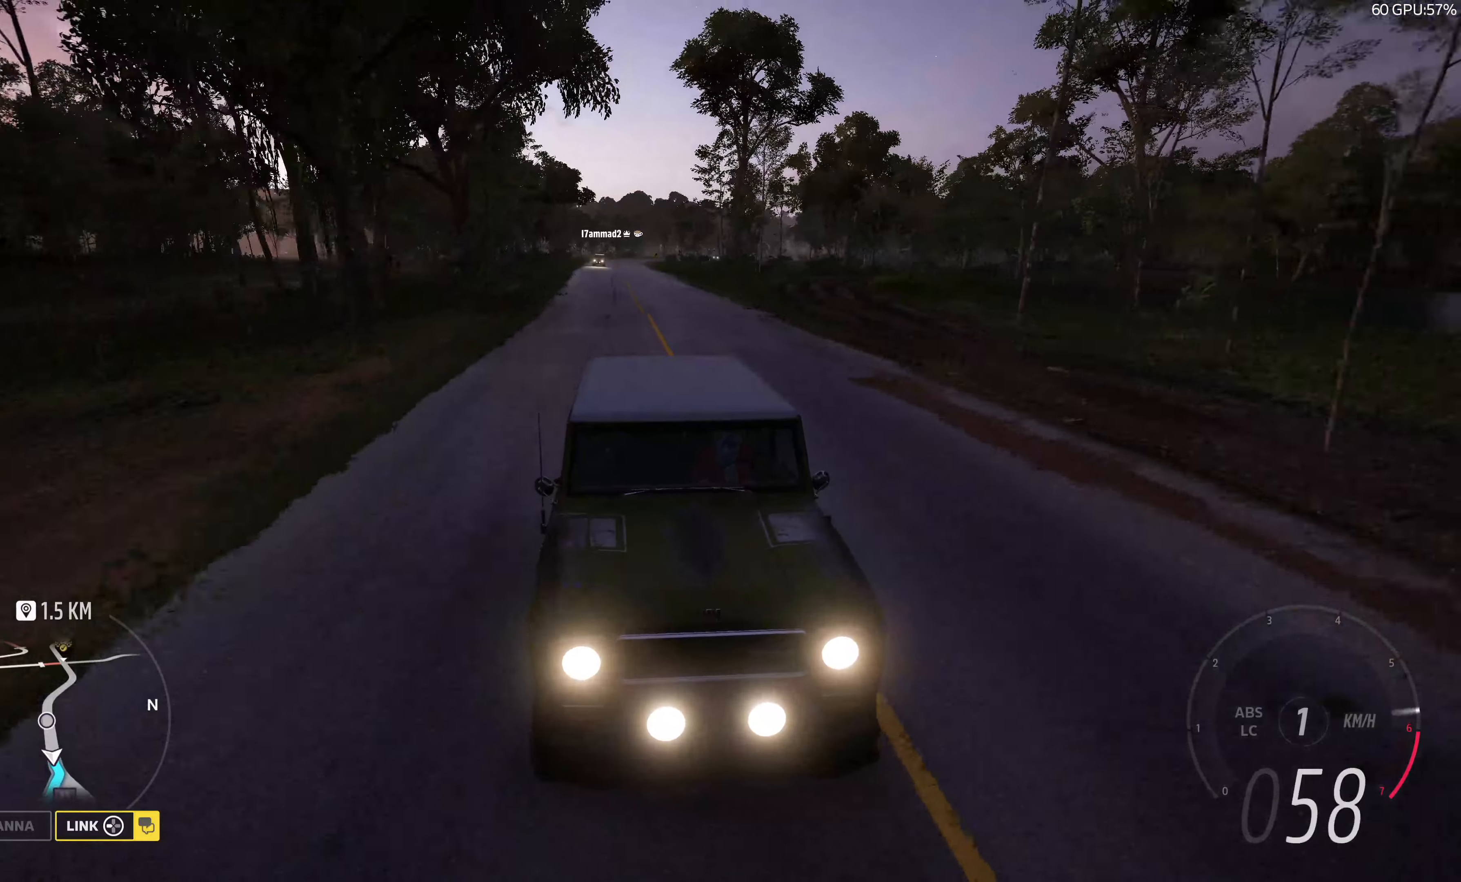
{"buttons": ["R2"], "left_stick": "up", "right_stick": "center", "events": [[400, "left_stick", "up"]]}
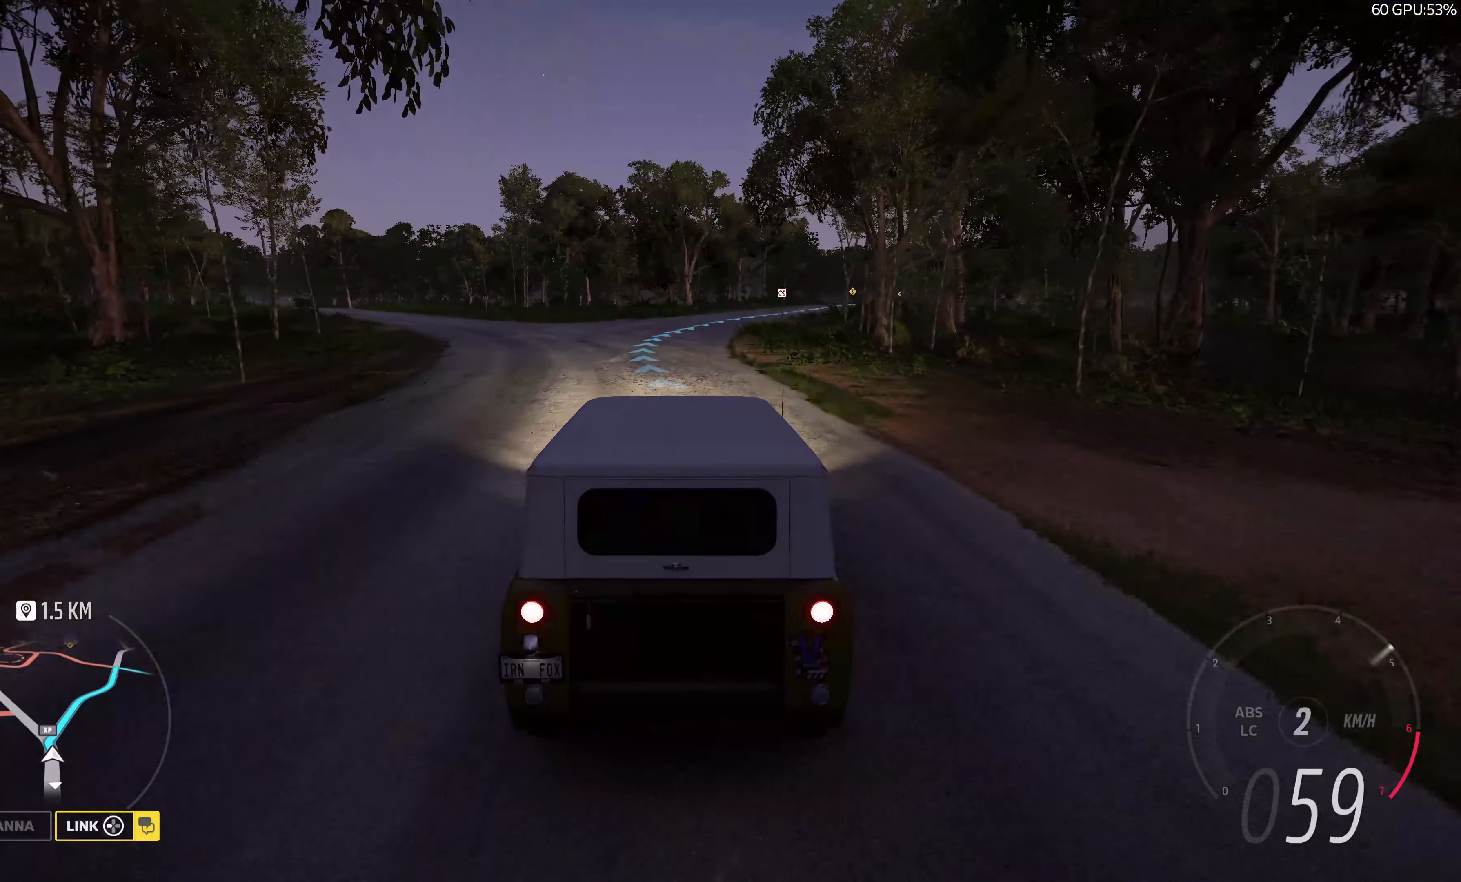
{"buttons": ["R2"], "left_stick": "up", "right_stick": "center", "events": []}
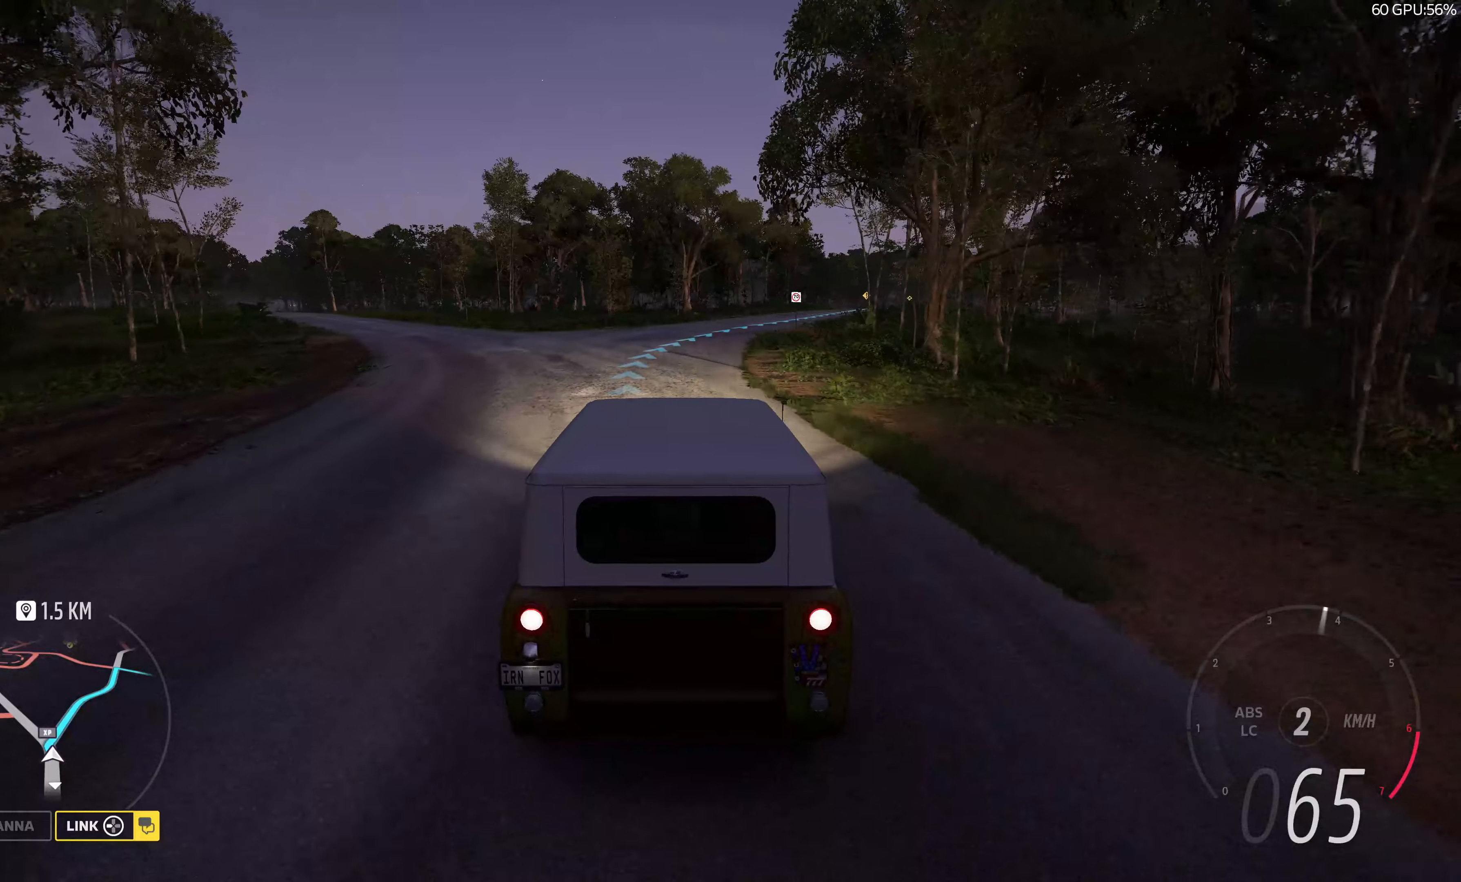
{"buttons": ["R2"], "left_stick": "up", "right_stick": "up-right", "events": [[100, "right_stick", "up-right"]]}
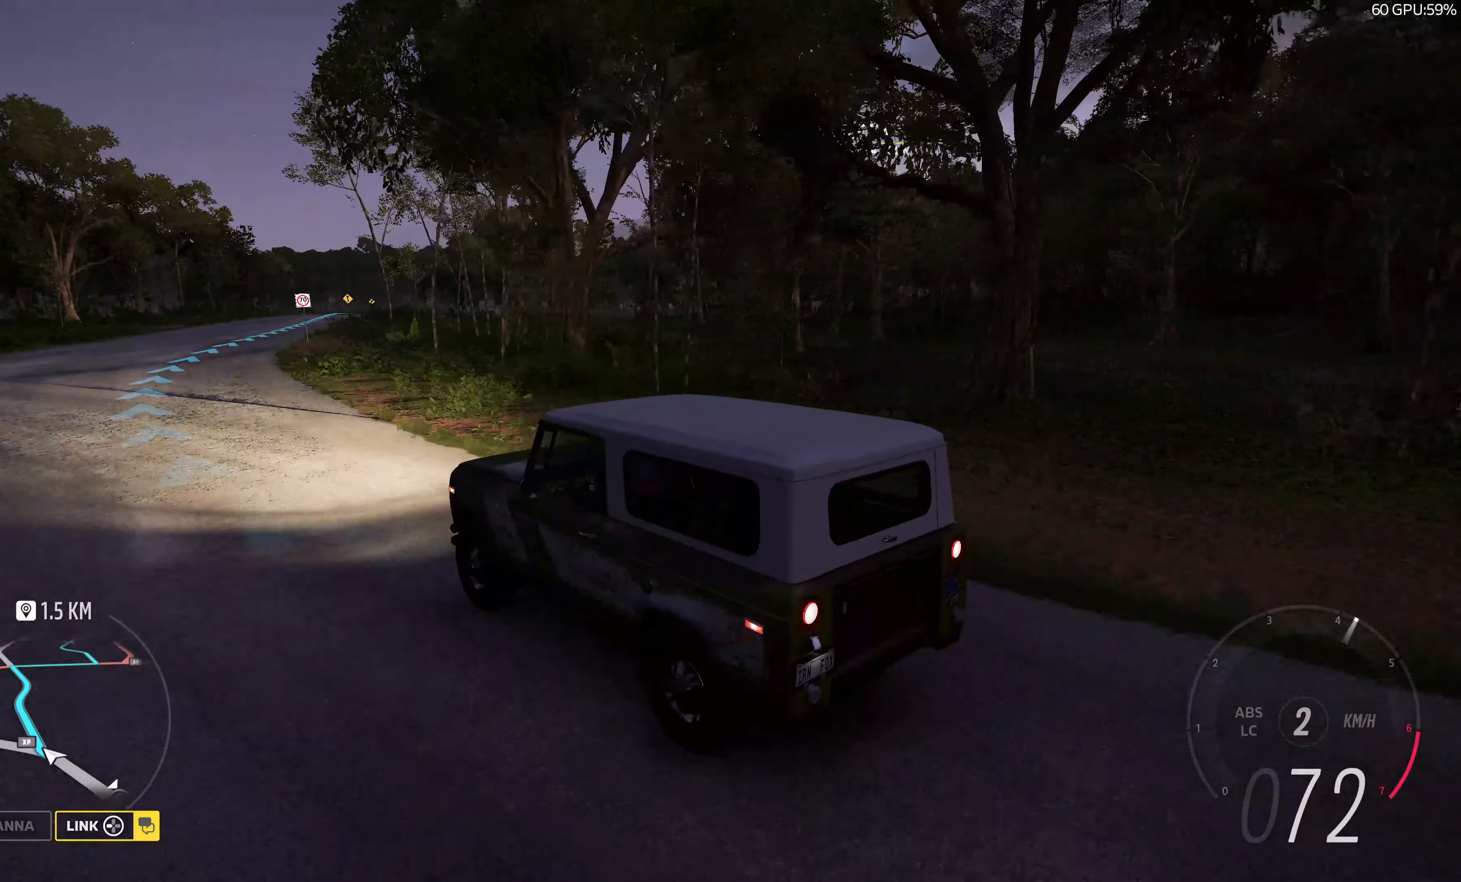
{"buttons": ["R2"], "left_stick": "up", "right_stick": "center", "events": [[33, "right_stick", "center"]]}
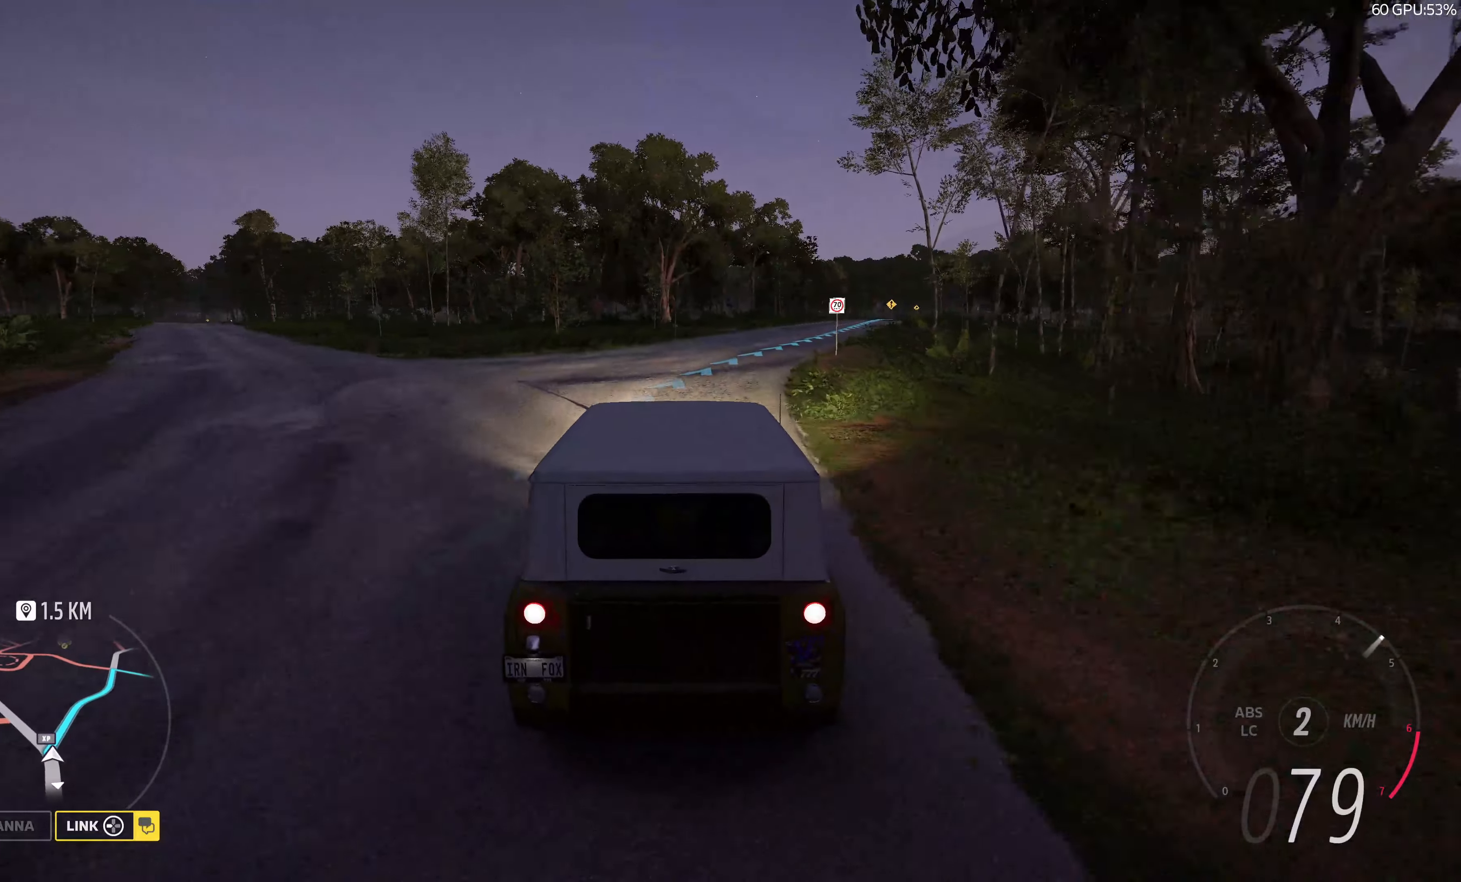
{"buttons": ["R2"], "left_stick": "up", "right_stick": "up", "events": [[133, "right_stick", "up"]]}
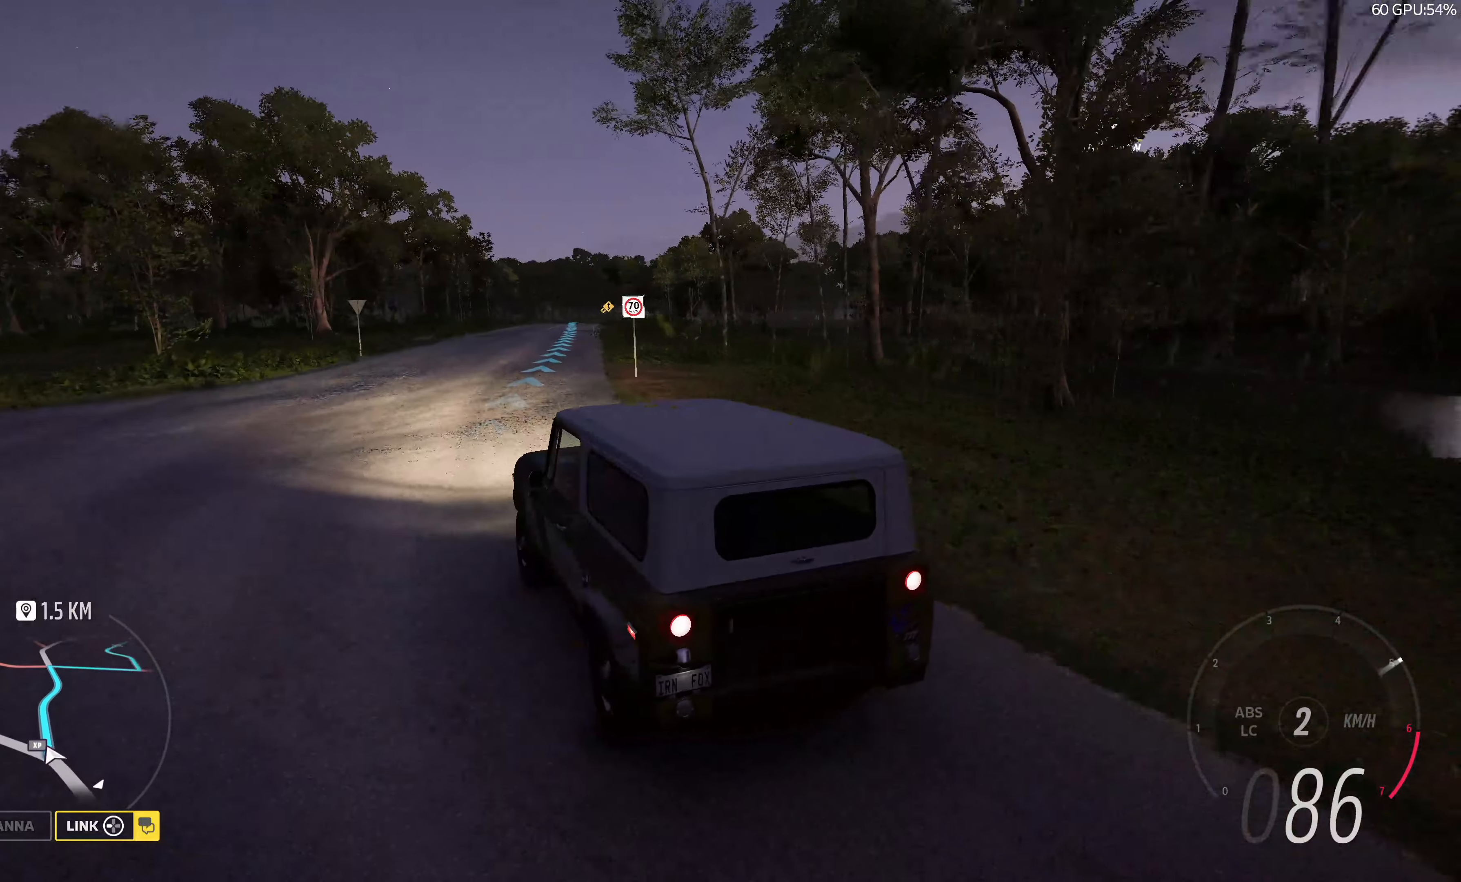
{"buttons": ["R2"], "left_stick": "up", "right_stick": "up", "events": []}
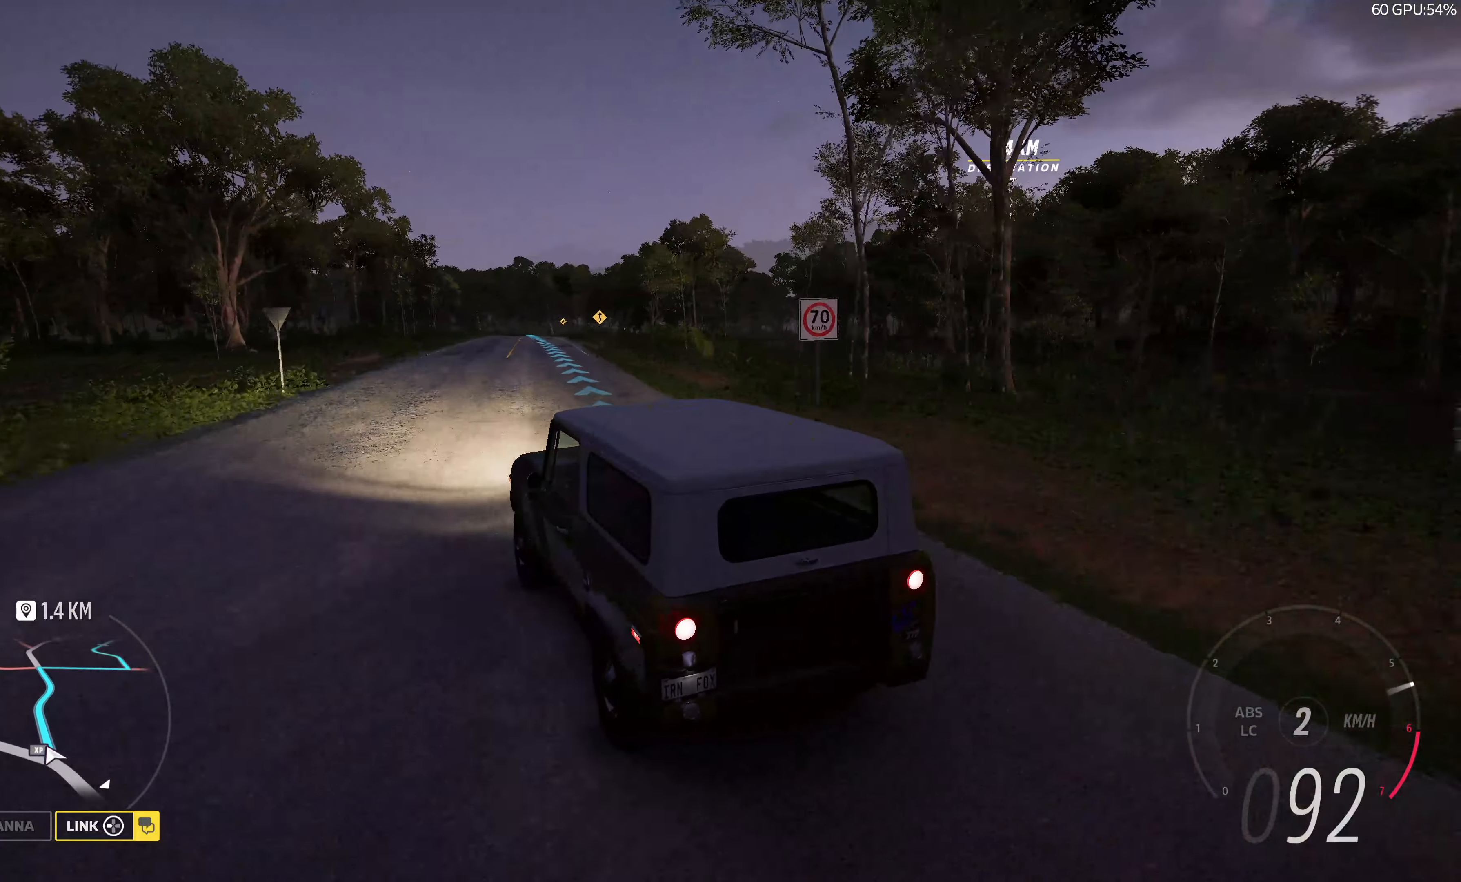
{"buttons": ["R2"], "left_stick": "up-right", "right_stick": "up", "events": [[500, "left_stick", "up-right"]]}
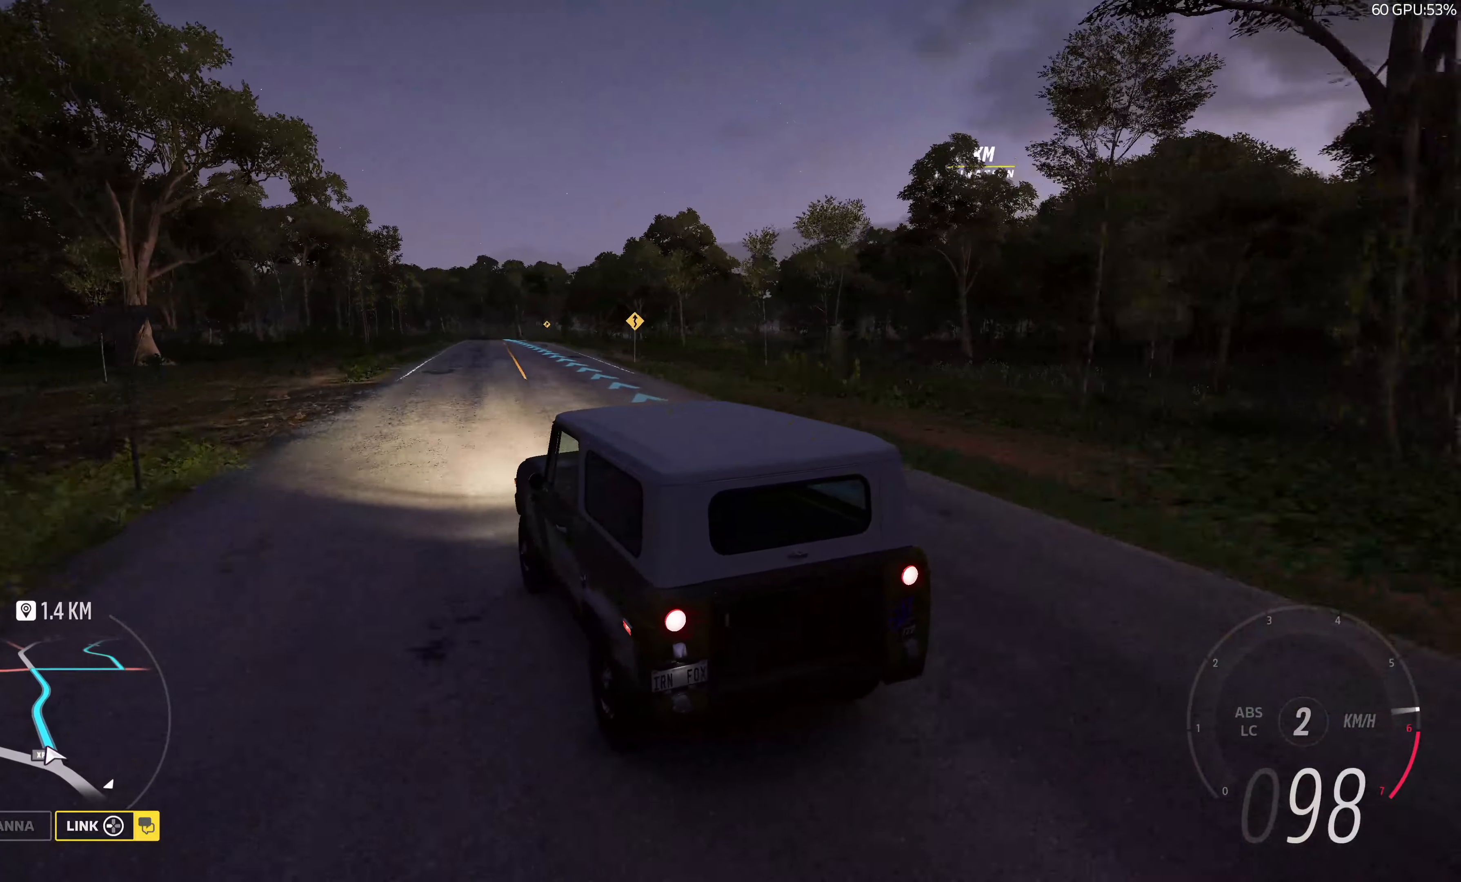
{"buttons": ["R2"], "left_stick": "up-right", "right_stick": "up", "events": []}
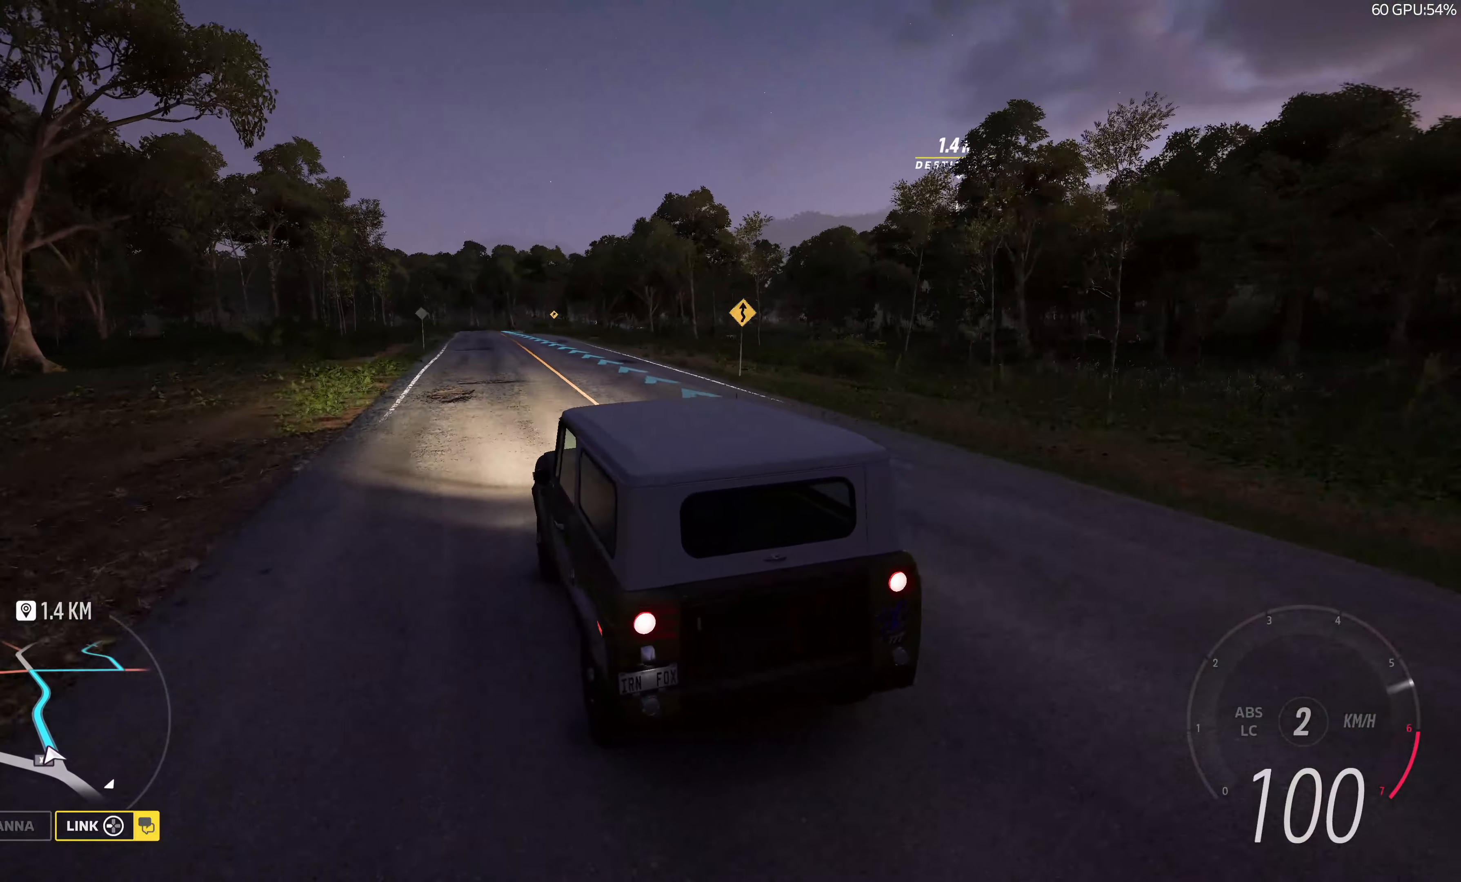
{"buttons": ["R2"], "left_stick": "up-right", "right_stick": "up", "events": []}
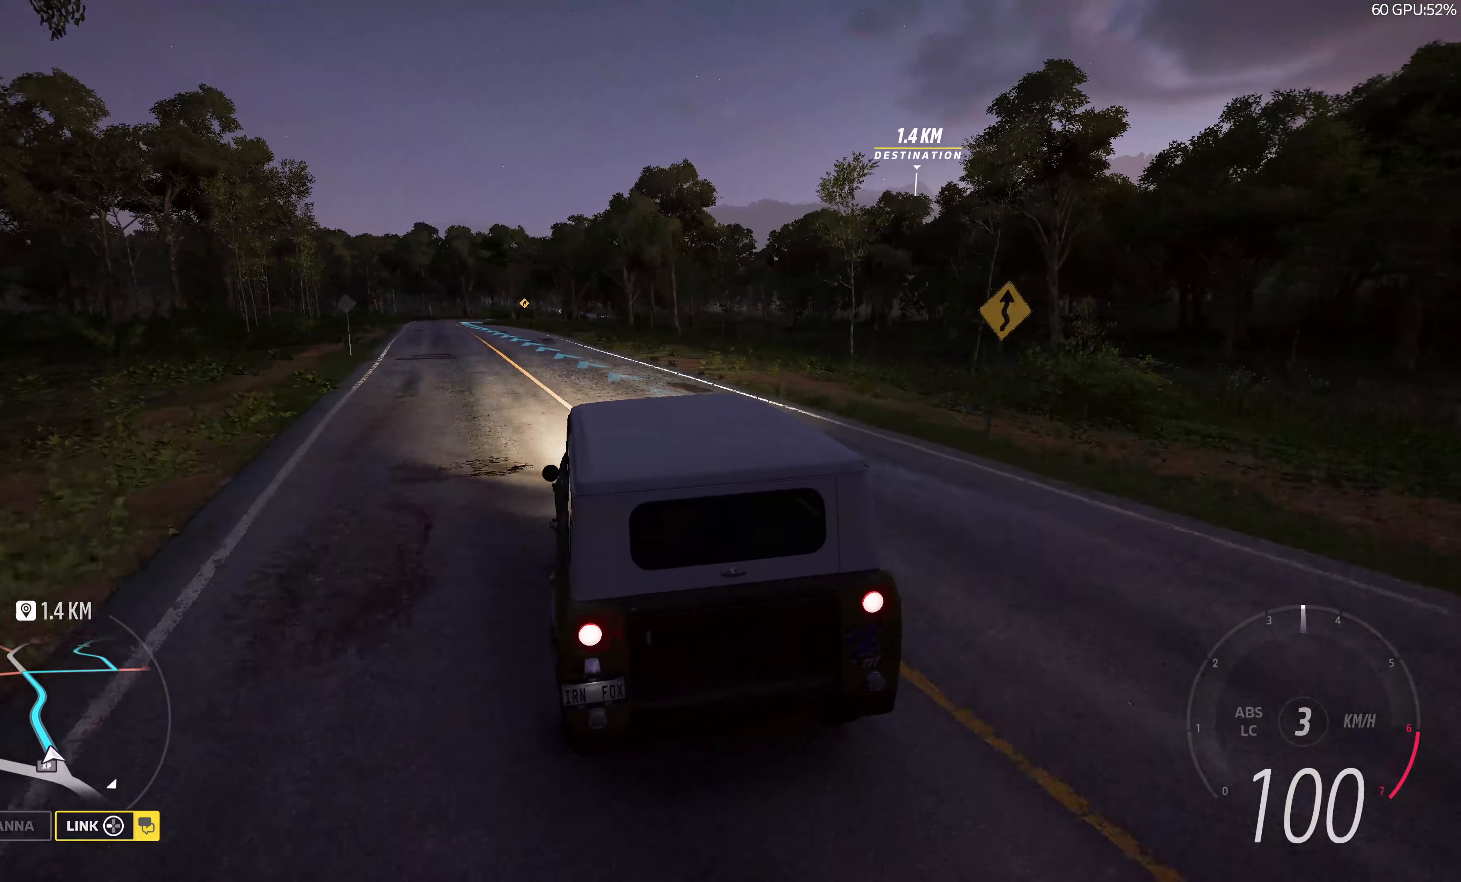
{"buttons": ["R2"], "left_stick": "up-right", "right_stick": "up", "events": []}
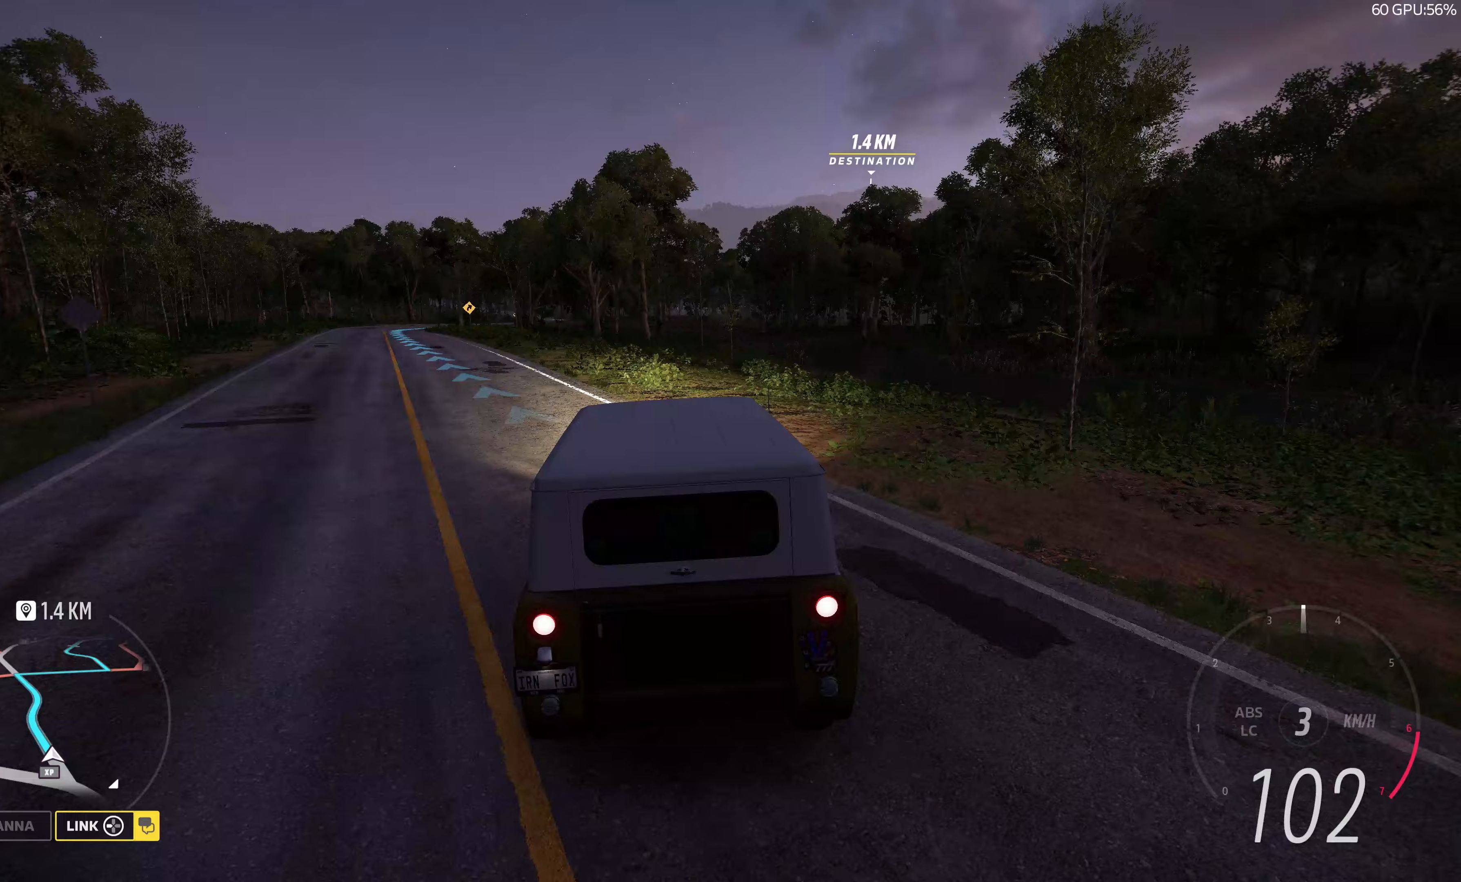
{"buttons": ["R2"], "left_stick": "up-right", "right_stick": "up", "events": []}
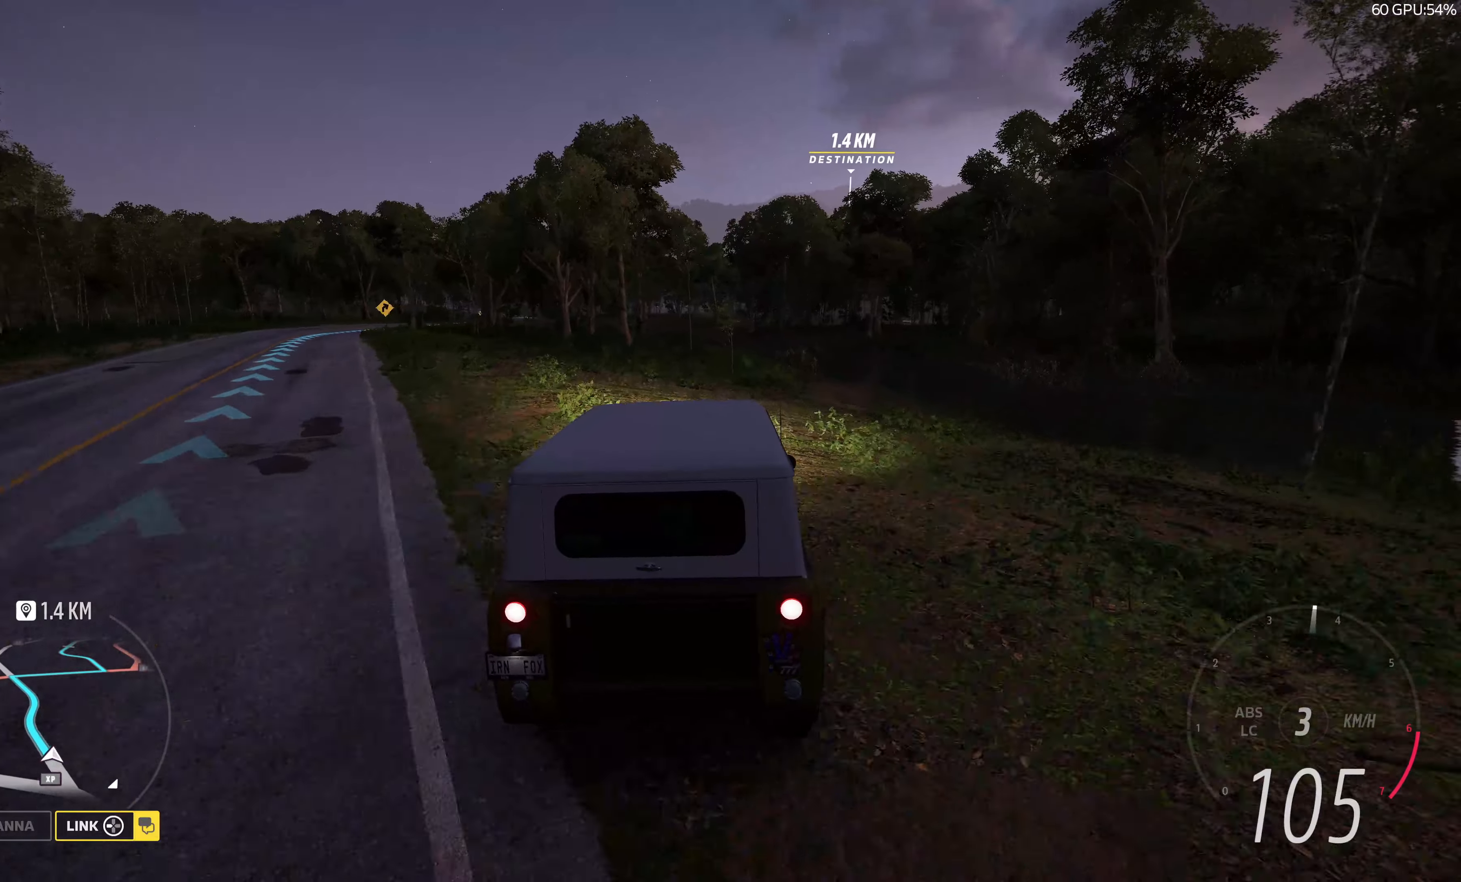
{"buttons": ["R2"], "left_stick": "up-right", "right_stick": "center", "events": [[400, "right_stick", "center"]]}